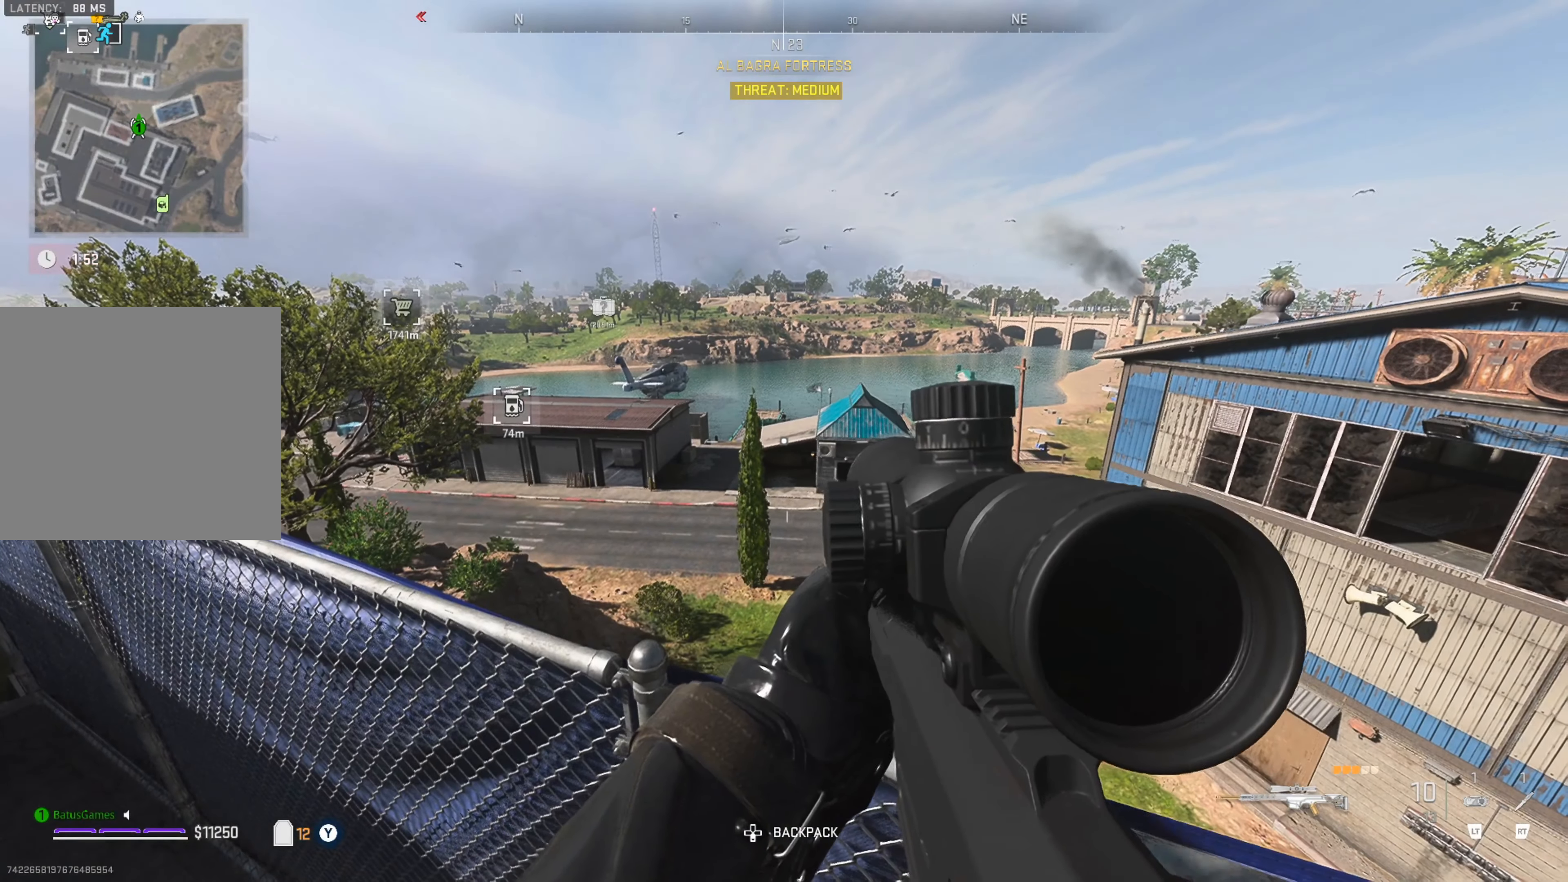
Gameplay with a controller (Xbox layout); each line is a JSON object with the inputs held at the frame after it. "events" lists button and stick changes between this image and that frame as [ms after this image, input, new state], when the widget could be followed in between.
{"buttons": [], "left_stick": "center", "right_stick": "center", "events": []}
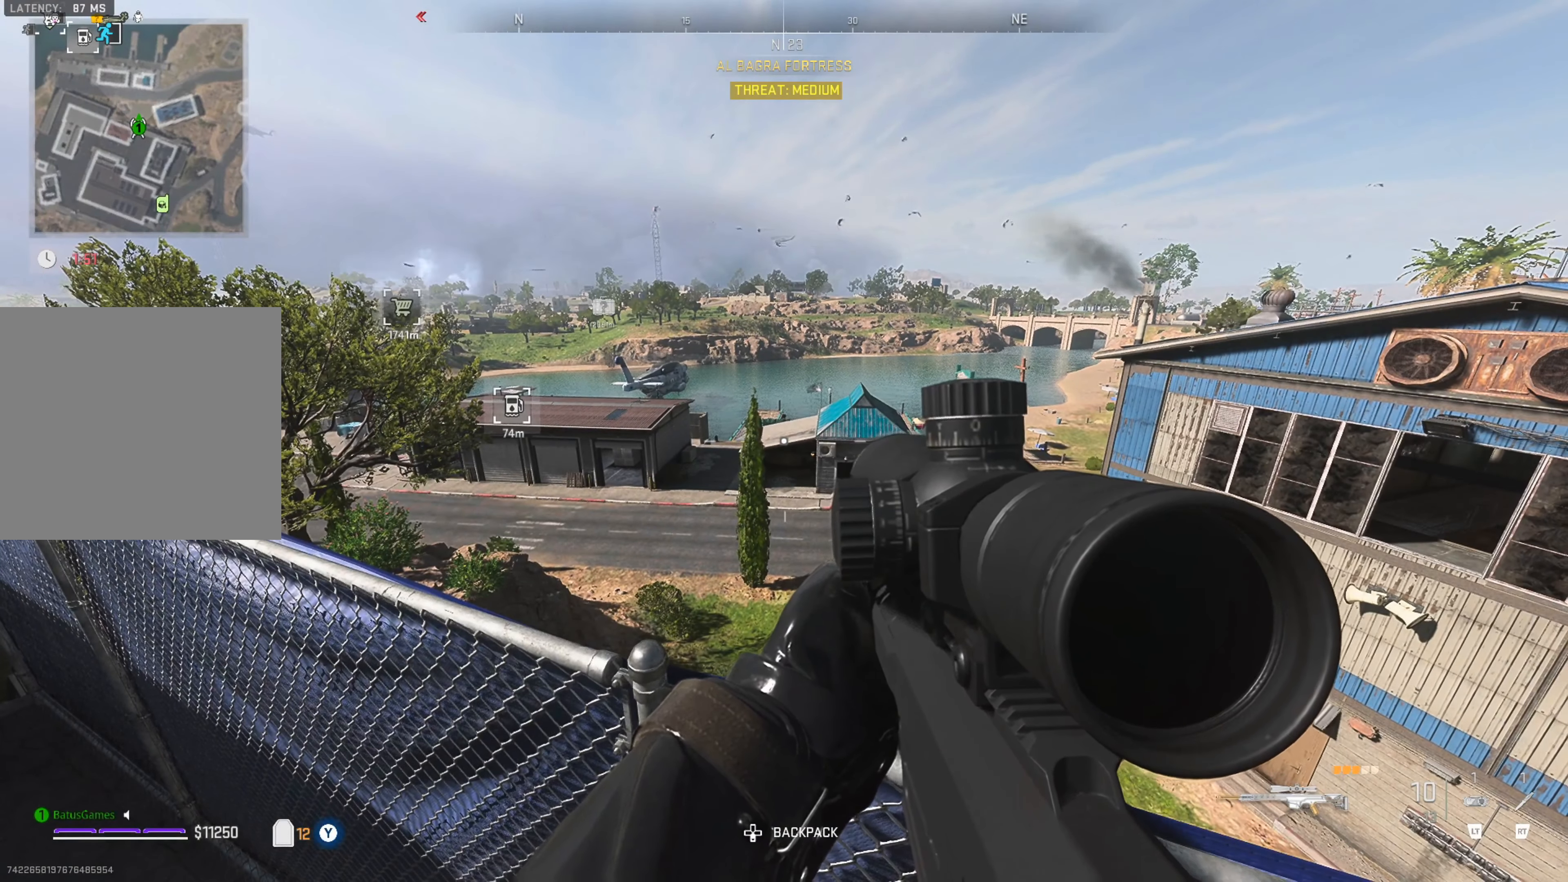
{"buttons": [], "left_stick": "center", "right_stick": "center", "events": []}
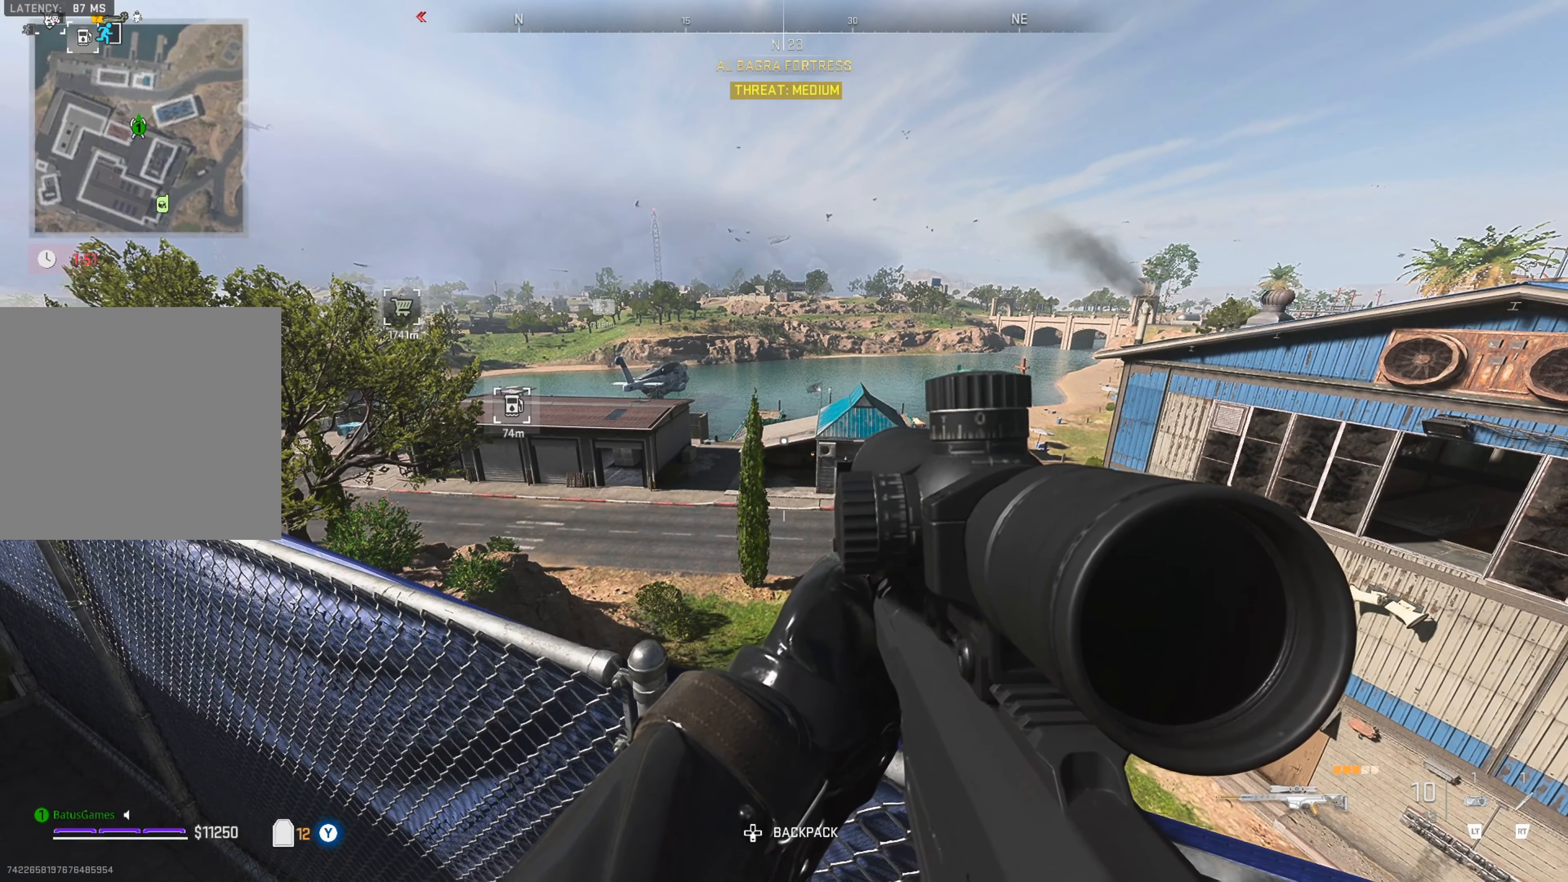
{"buttons": [], "left_stick": "center", "right_stick": "center", "events": []}
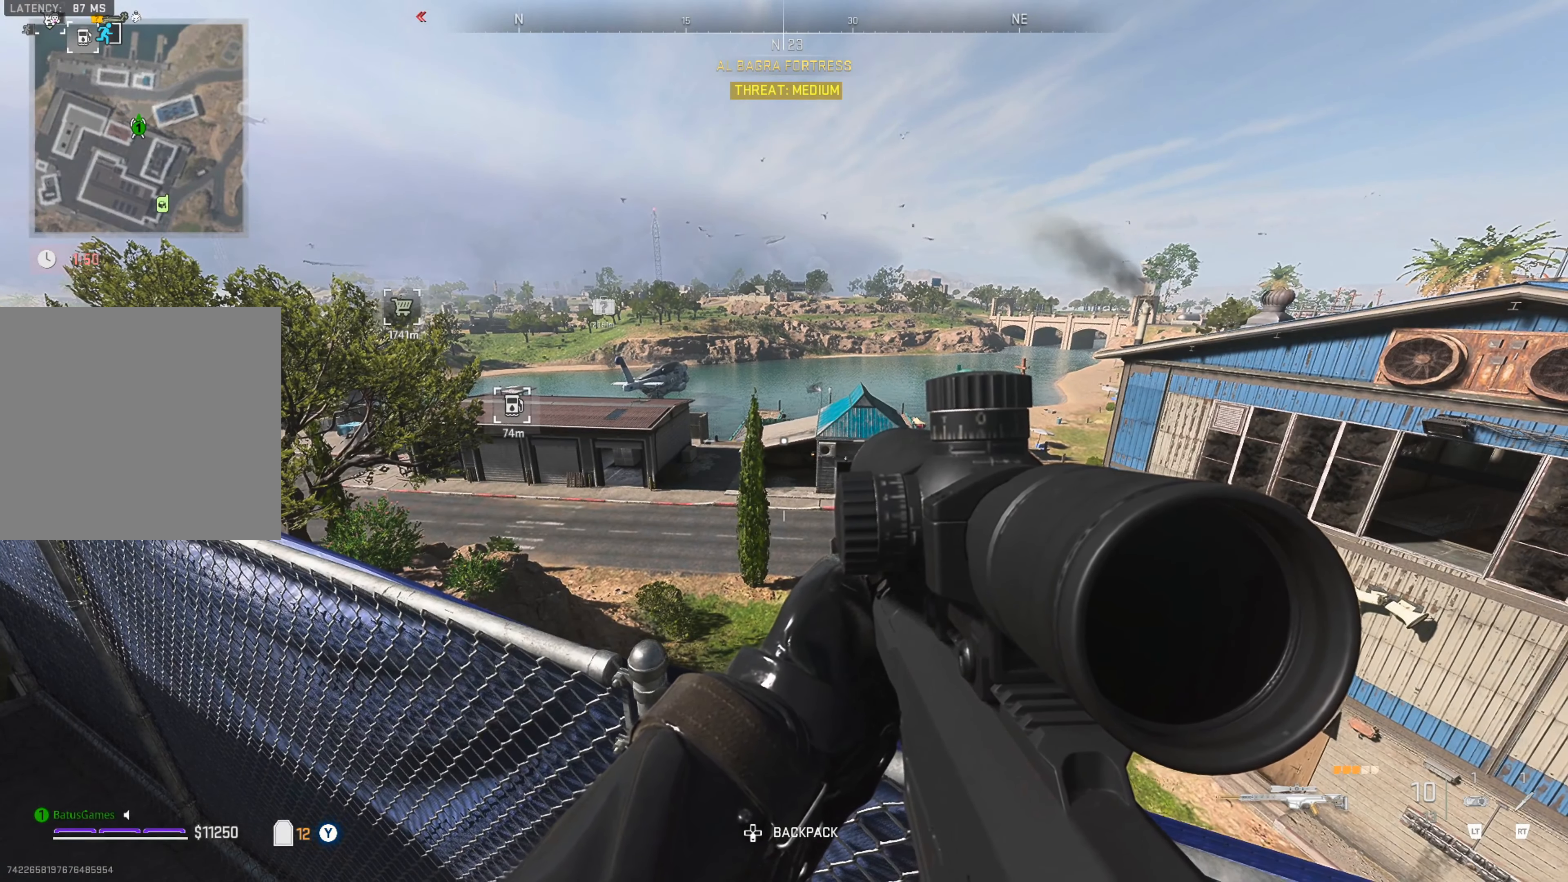
{"buttons": [], "left_stick": "center", "right_stick": "center", "events": [[184, "right_stick", "left"], [434, "right_stick", "center"]]}
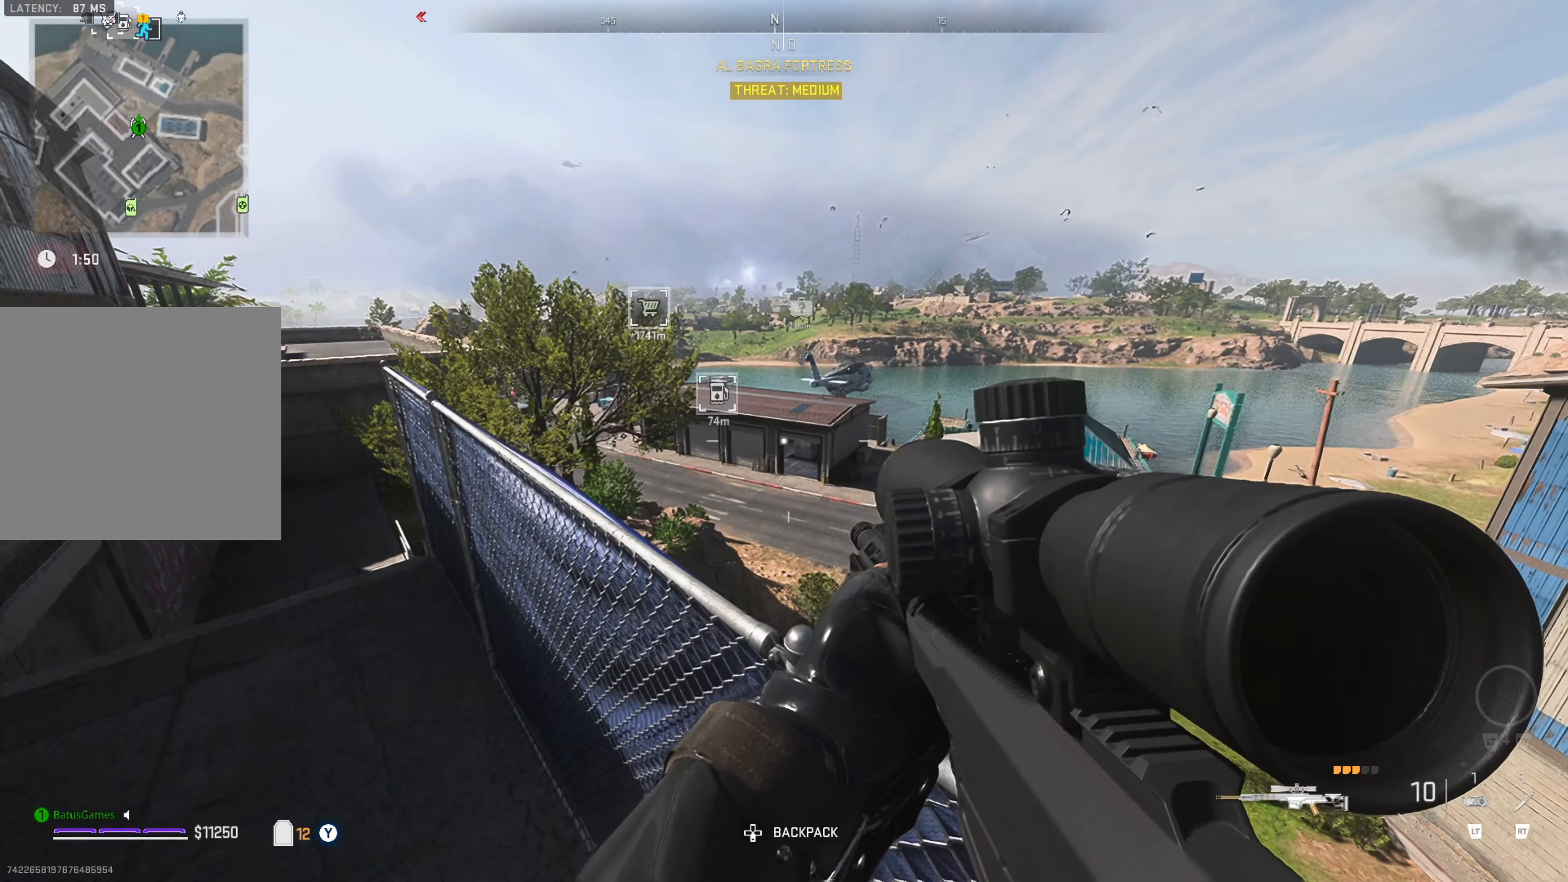
{"buttons": [], "left_stick": "center", "right_stick": "center", "events": []}
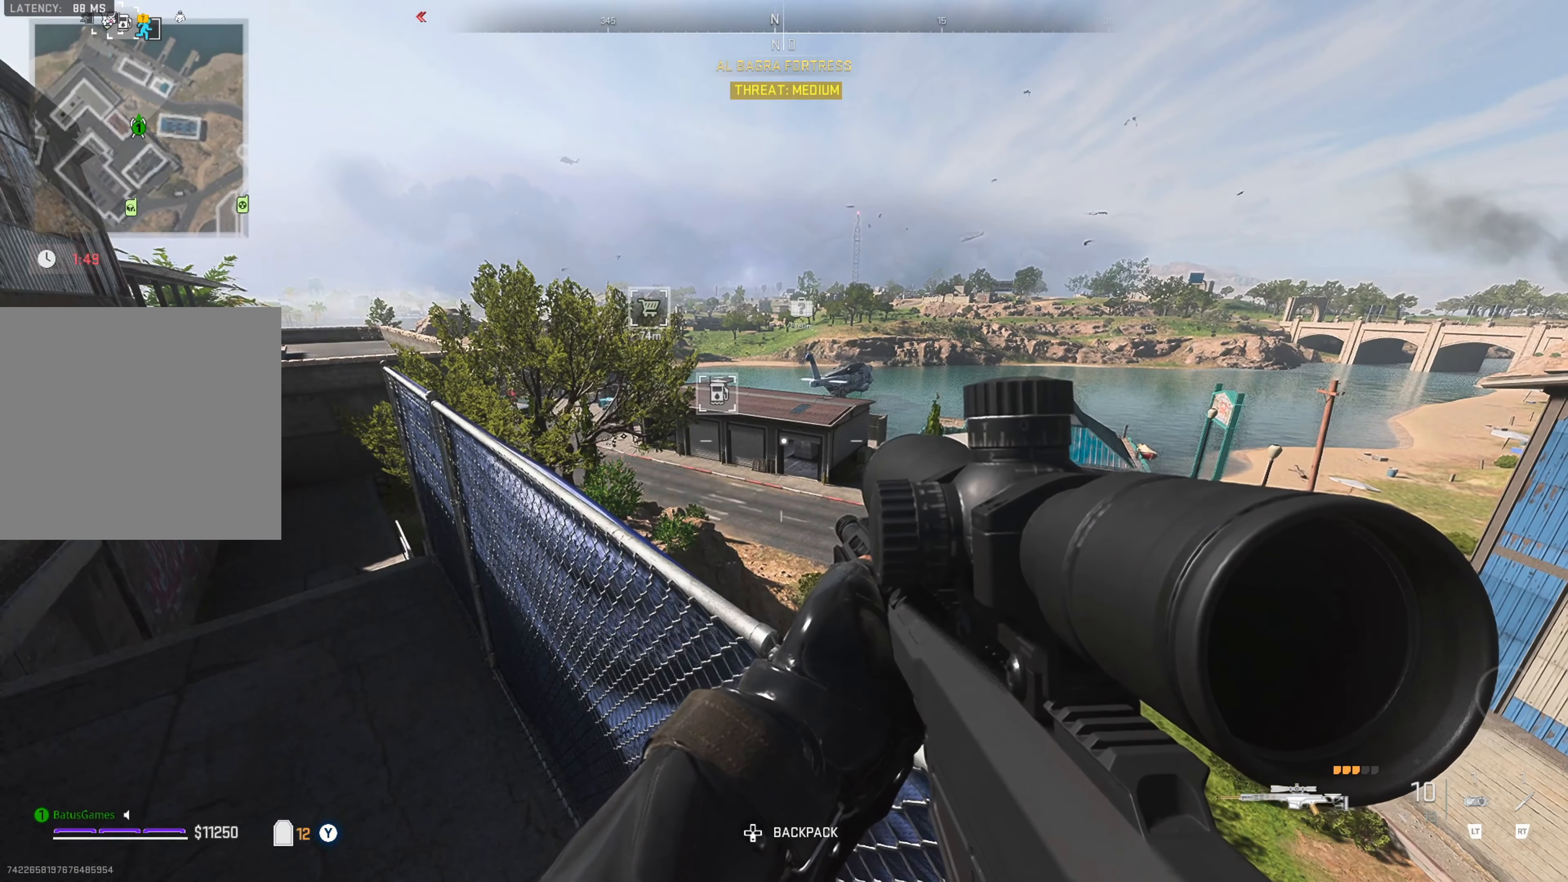
{"buttons": [], "left_stick": "center", "right_stick": "center", "events": [[334, "right_stick", "right"], [467, "right_stick", "center"]]}
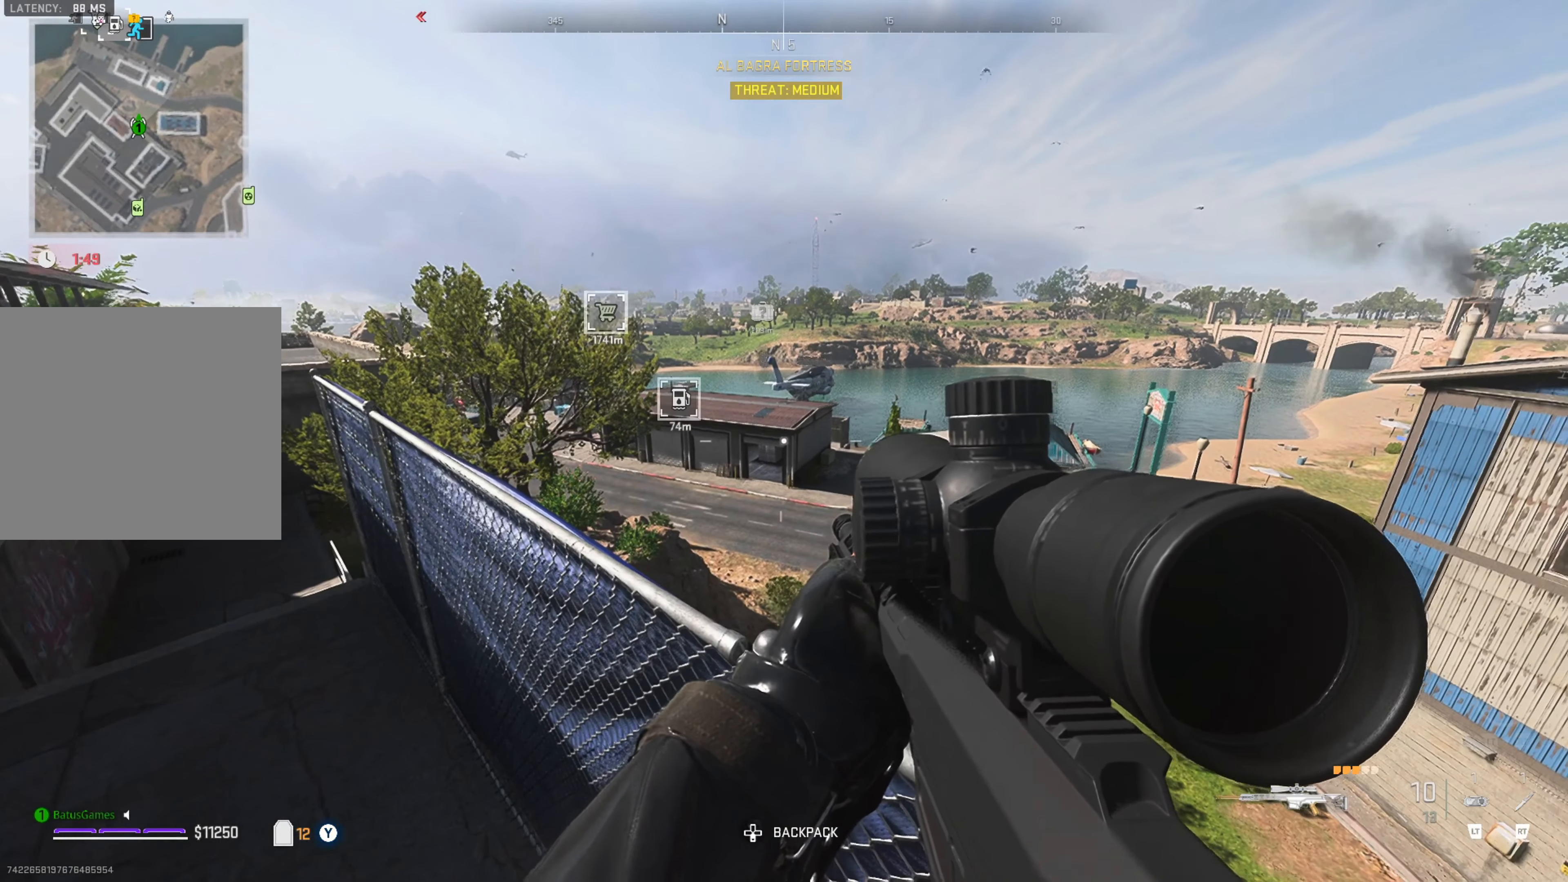
{"buttons": [], "left_stick": "center", "right_stick": "center", "events": [[217, "right_stick", "up-right"], [317, "right_stick", "center"]]}
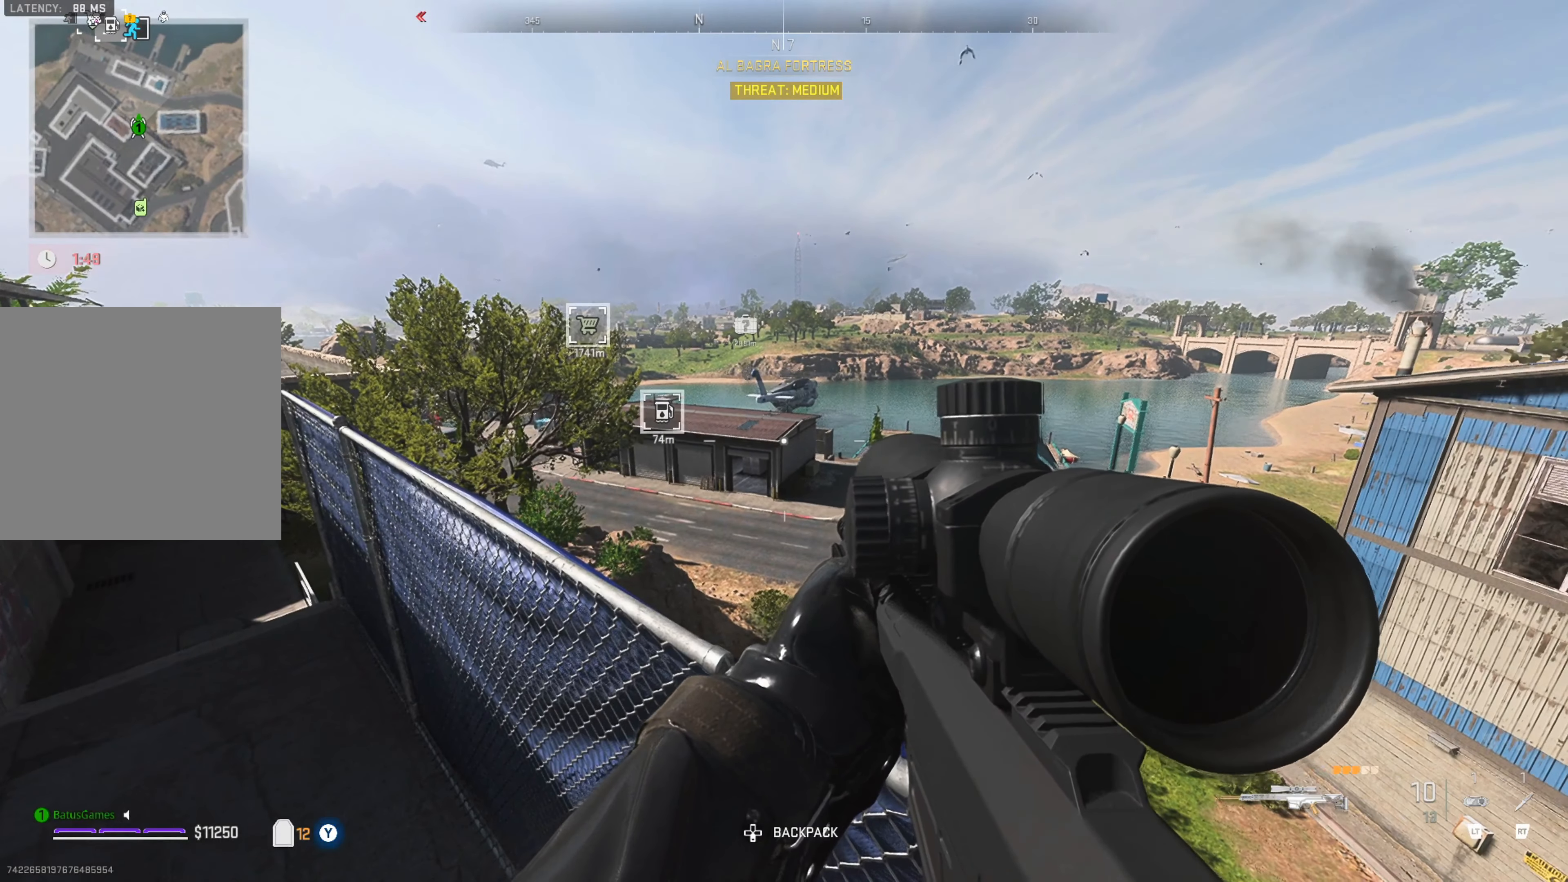
{"buttons": ["L1"], "left_stick": "center", "right_stick": "up", "events": [[17, "L1", "down"], [400, "right_stick", "up"]]}
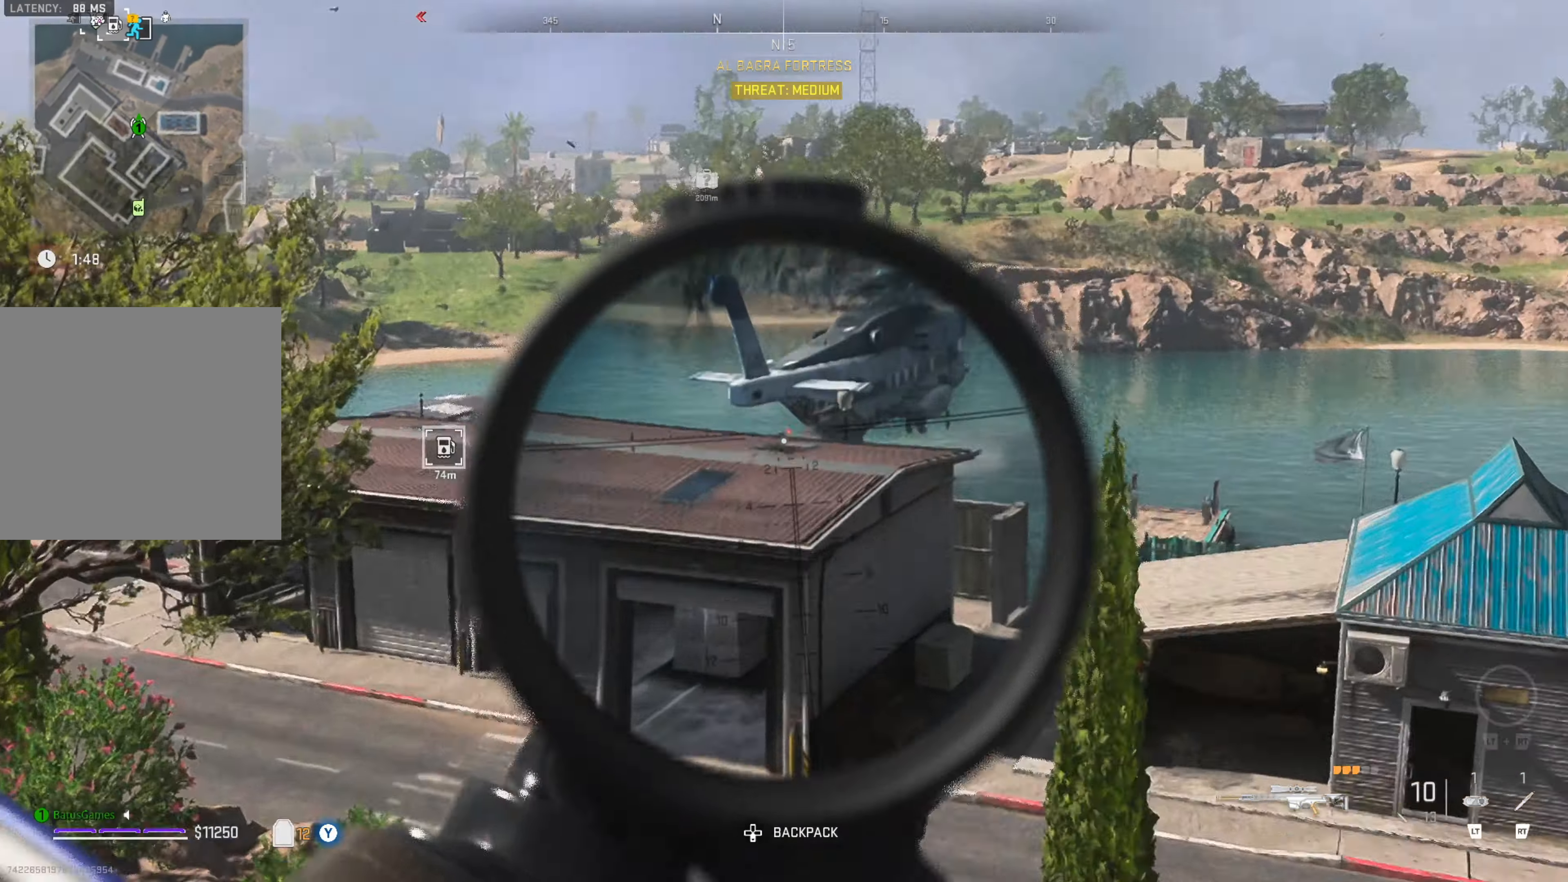
{"buttons": ["L1"], "left_stick": "center", "right_stick": "down-right", "events": [[350, "right_stick", "right"], [500, "right_stick", "down-right"]]}
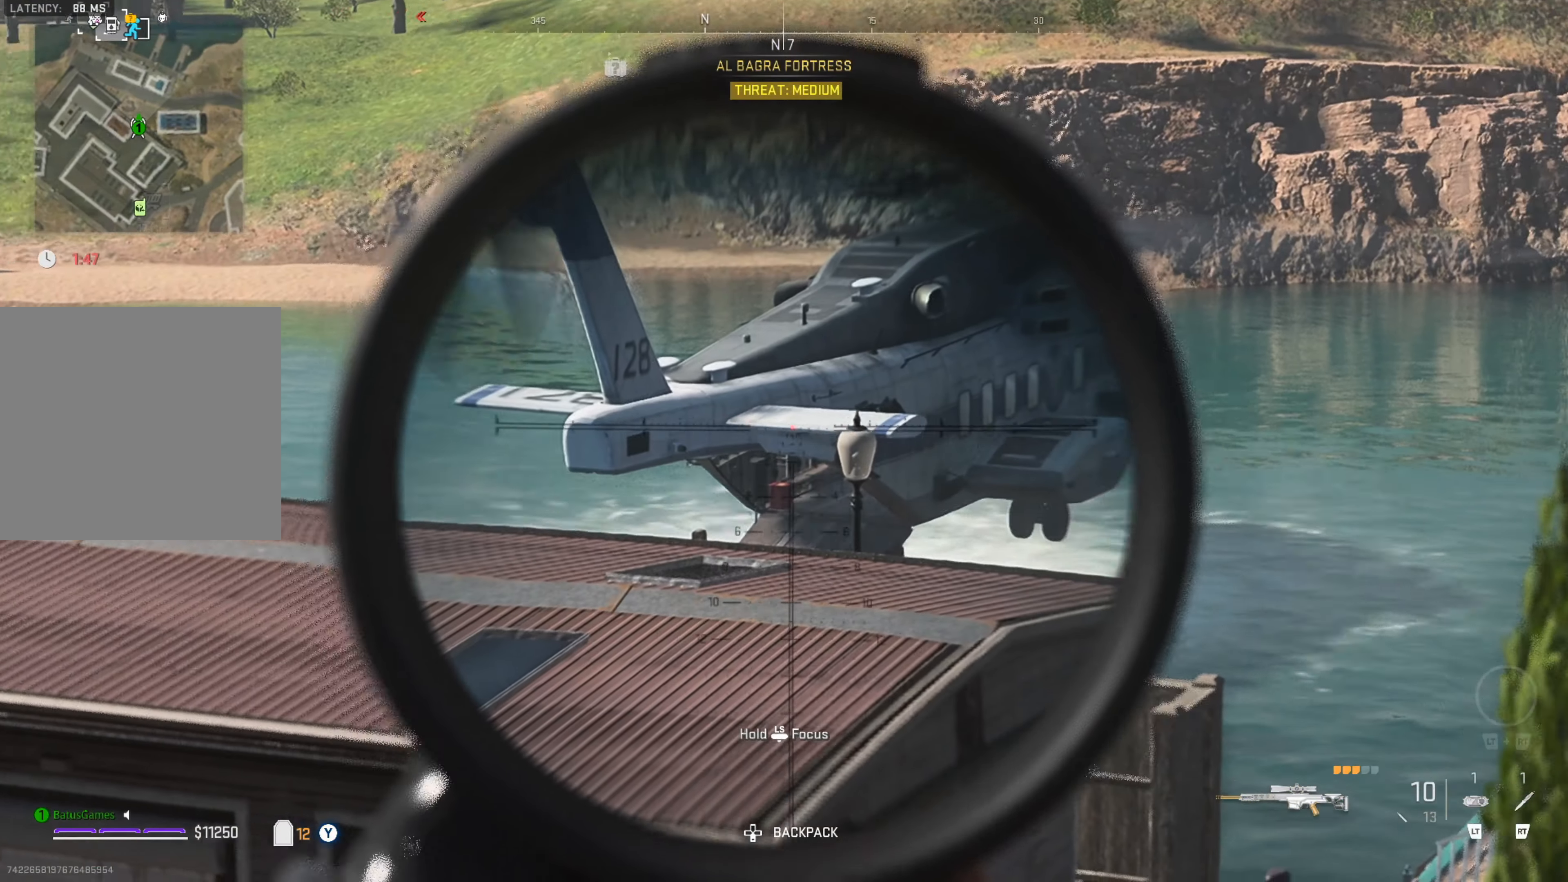
{"buttons": ["L1"], "left_stick": "center", "right_stick": "center", "events": [[184, "right_stick", "center"]]}
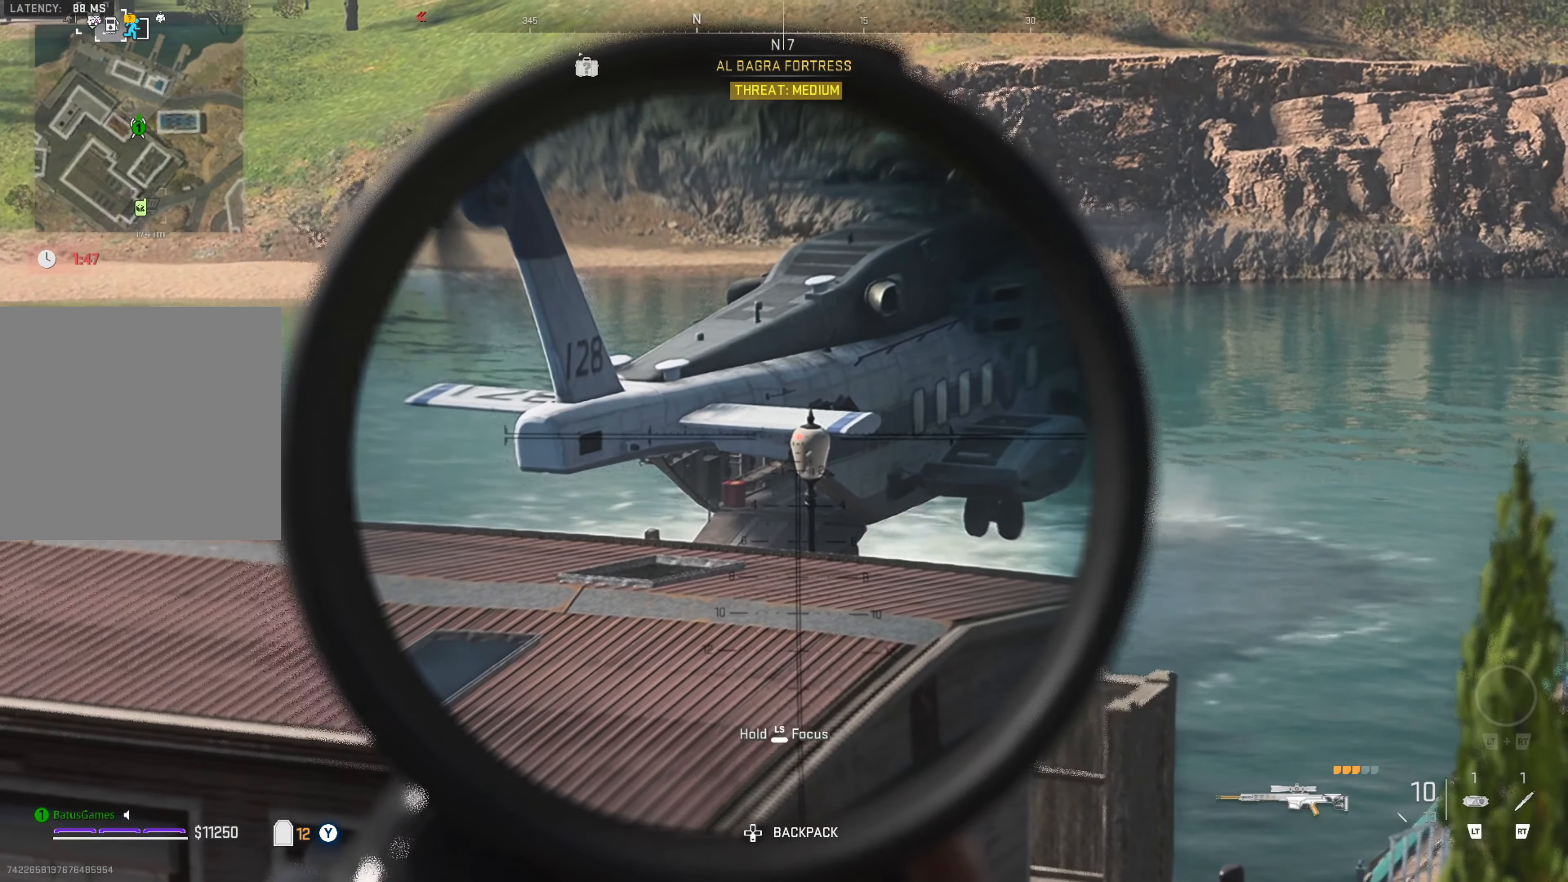
{"buttons": ["L1"], "left_stick": "center", "right_stick": "center", "events": []}
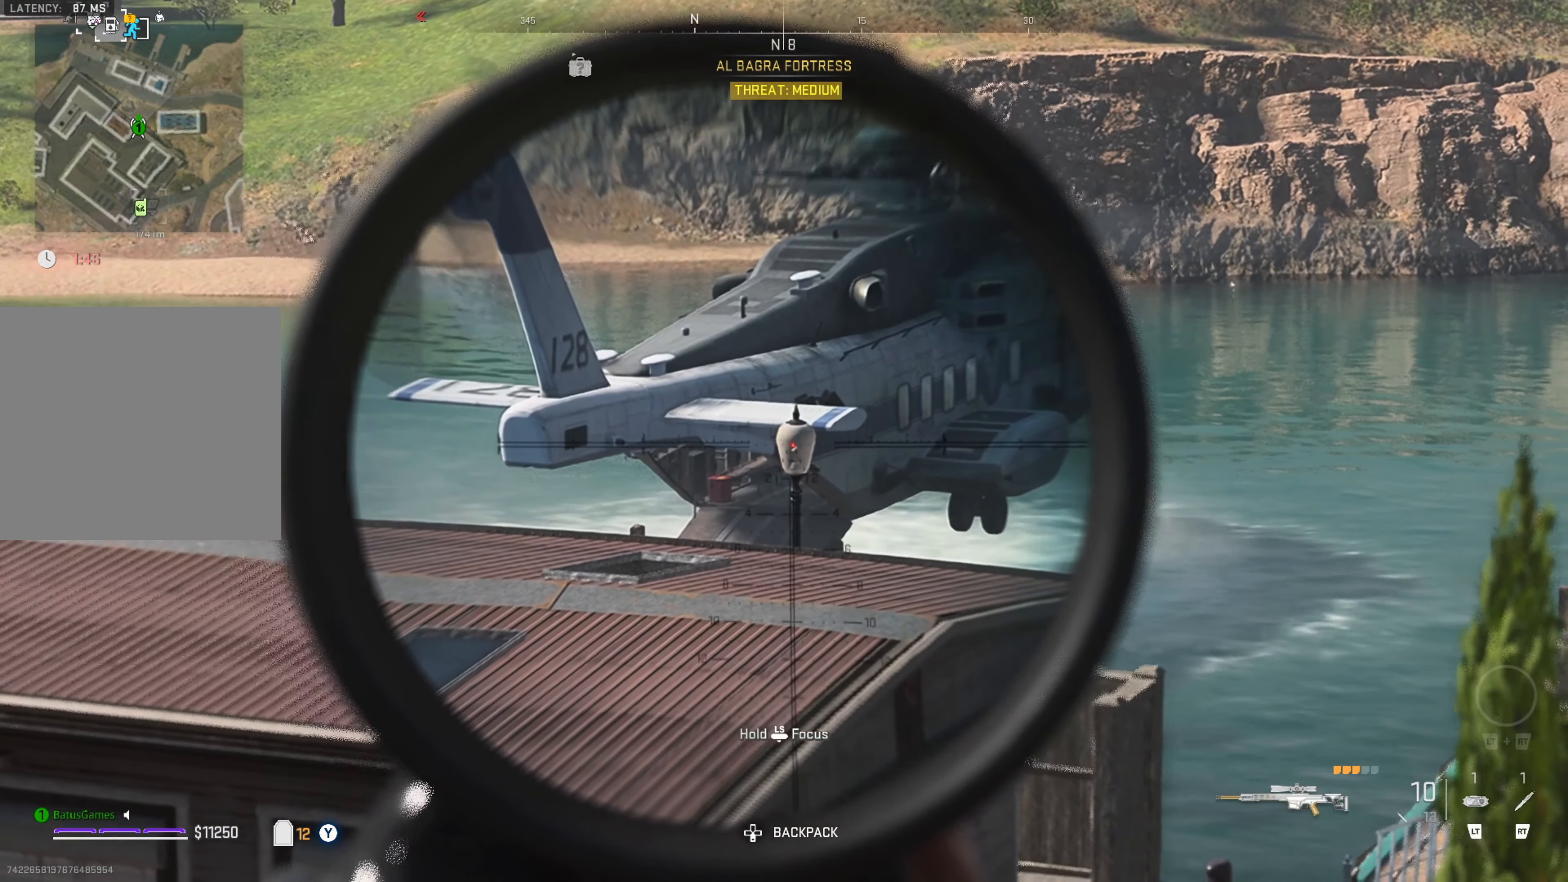
{"buttons": ["L1"], "left_stick": "center", "right_stick": "center", "events": []}
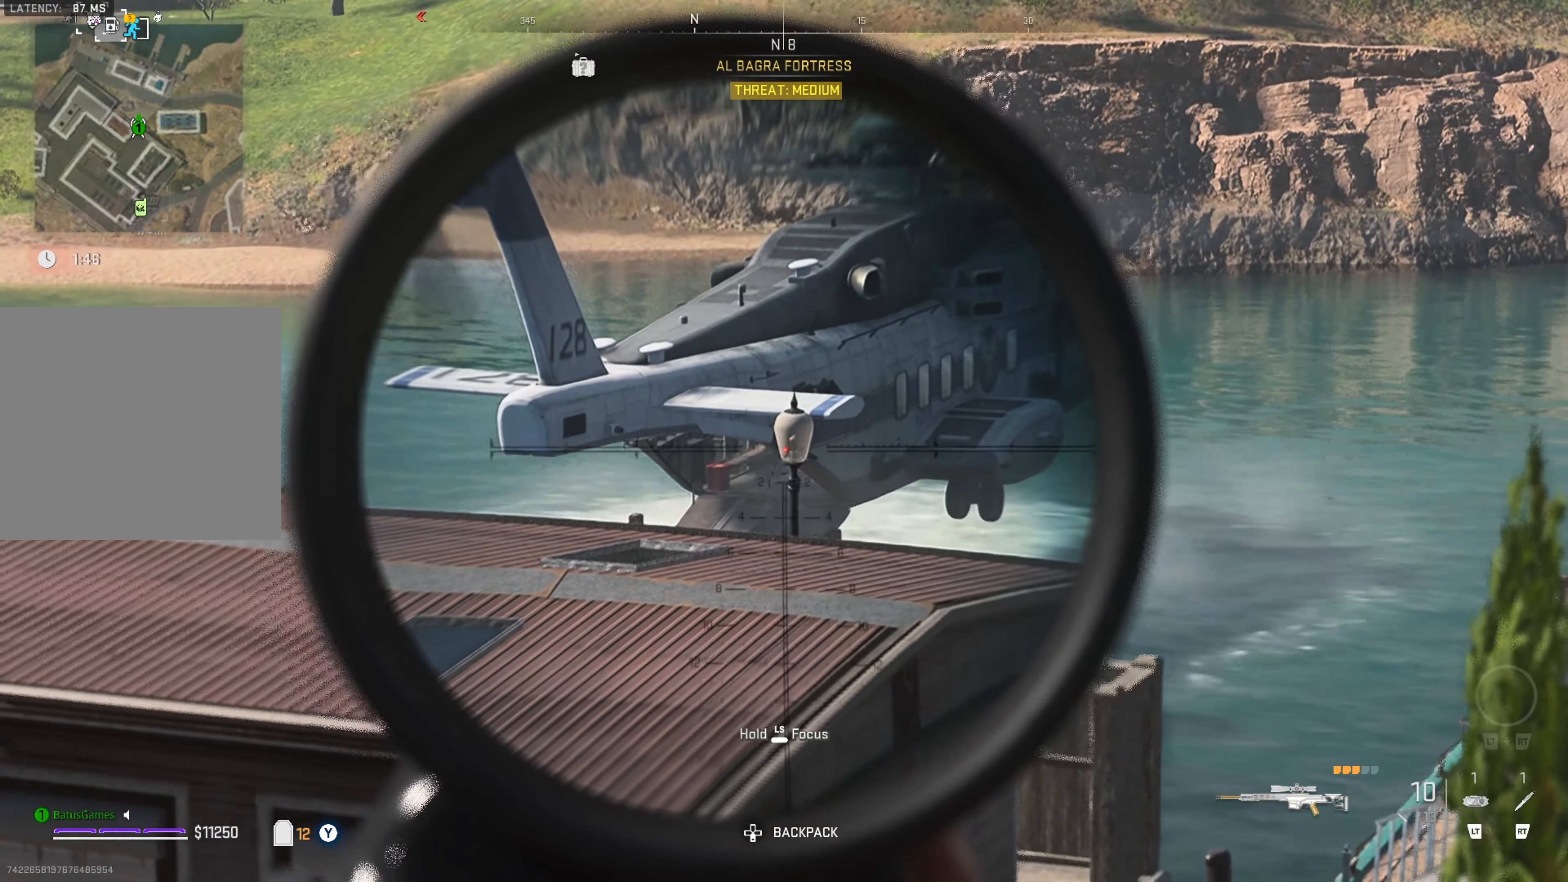
{"buttons": ["L1"], "left_stick": "center", "right_stick": "center", "events": []}
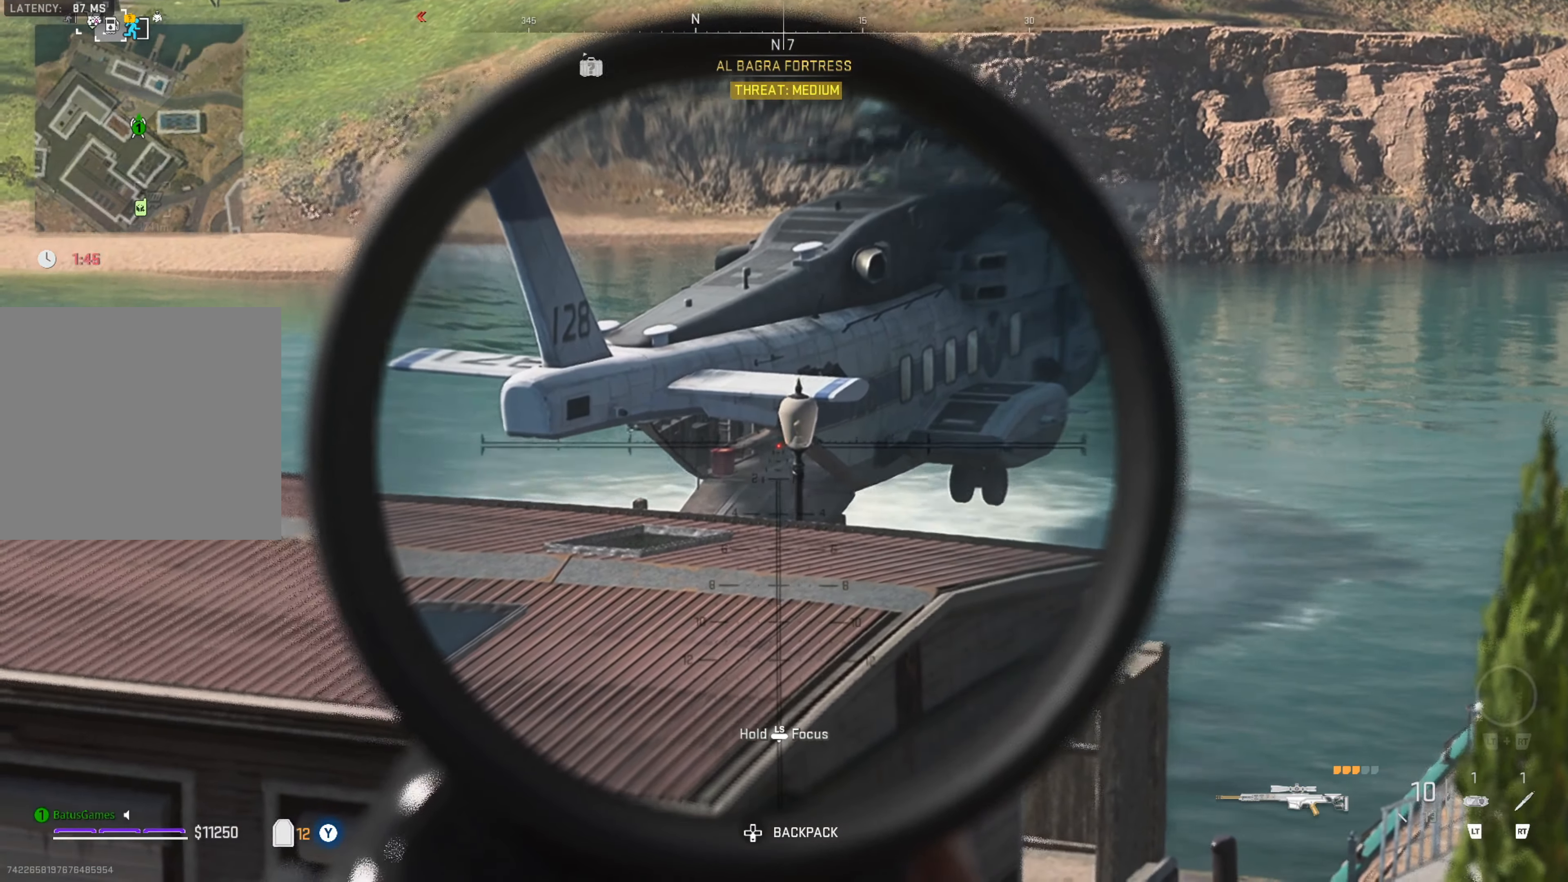
{"buttons": [], "left_stick": "center", "right_stick": "center", "events": [[84, "L1", "up"]]}
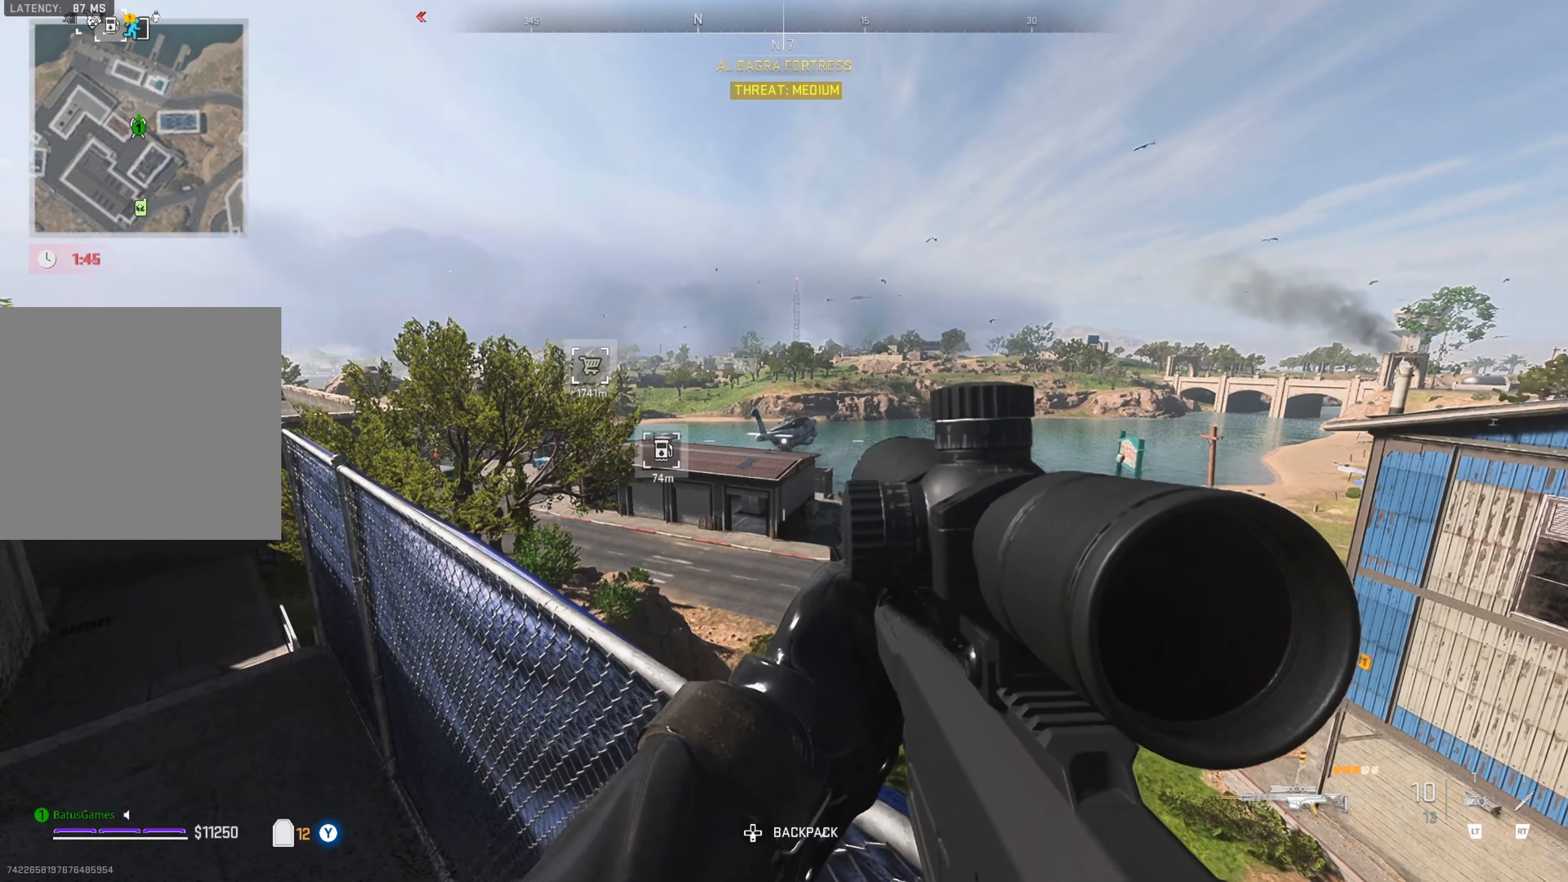
{"buttons": [], "left_stick": "center", "right_stick": "center", "events": []}
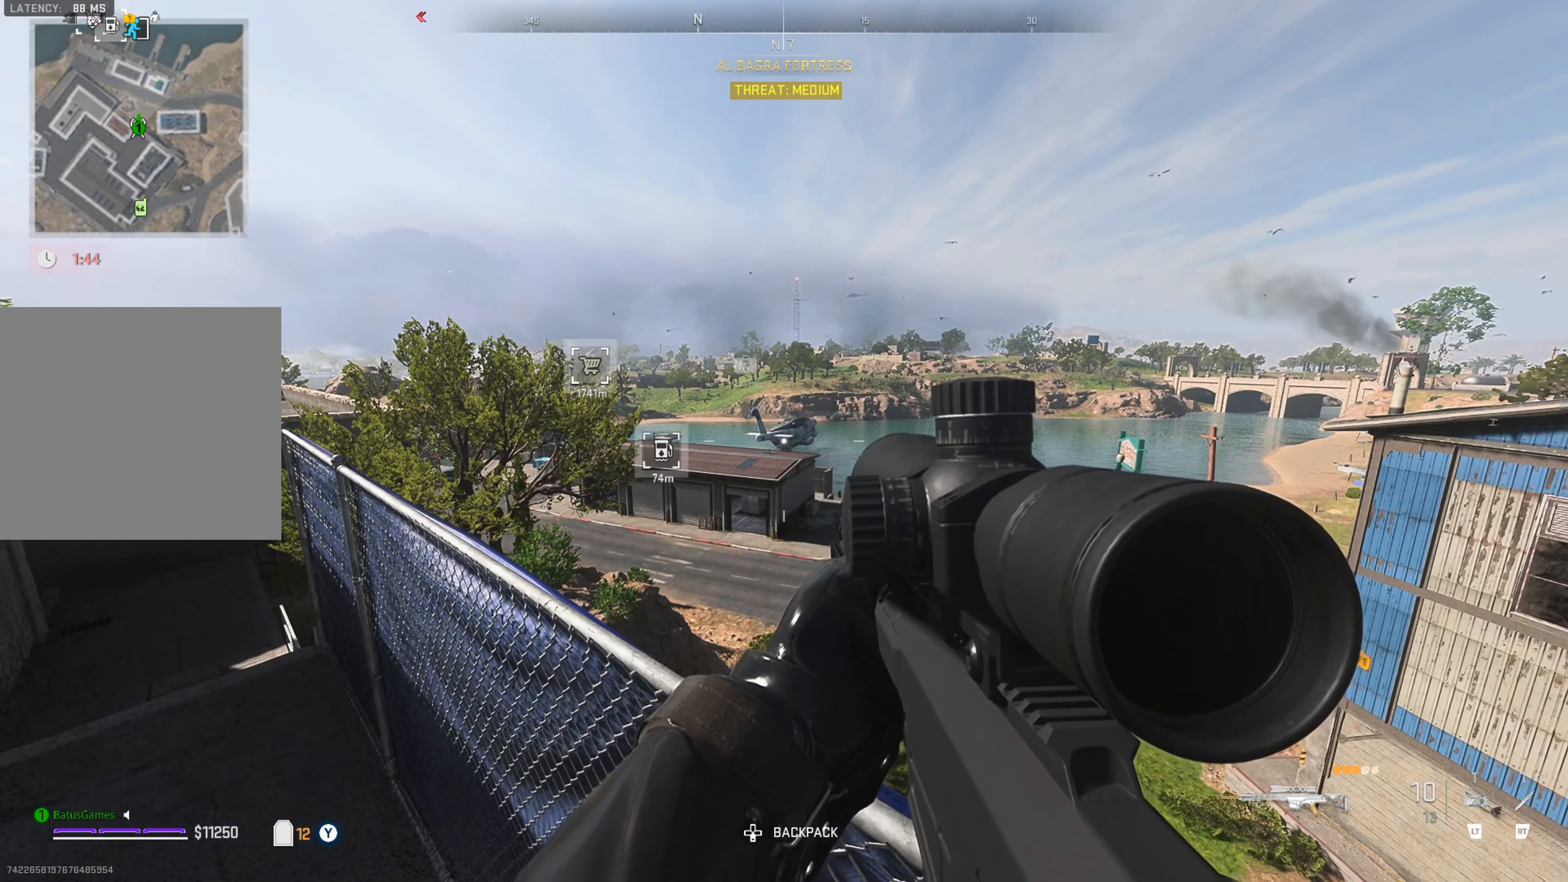
{"buttons": [], "left_stick": "down-left", "right_stick": "down-left", "events": [[300, "left_stick", "down-left"], [300, "right_stick", "down-left"]]}
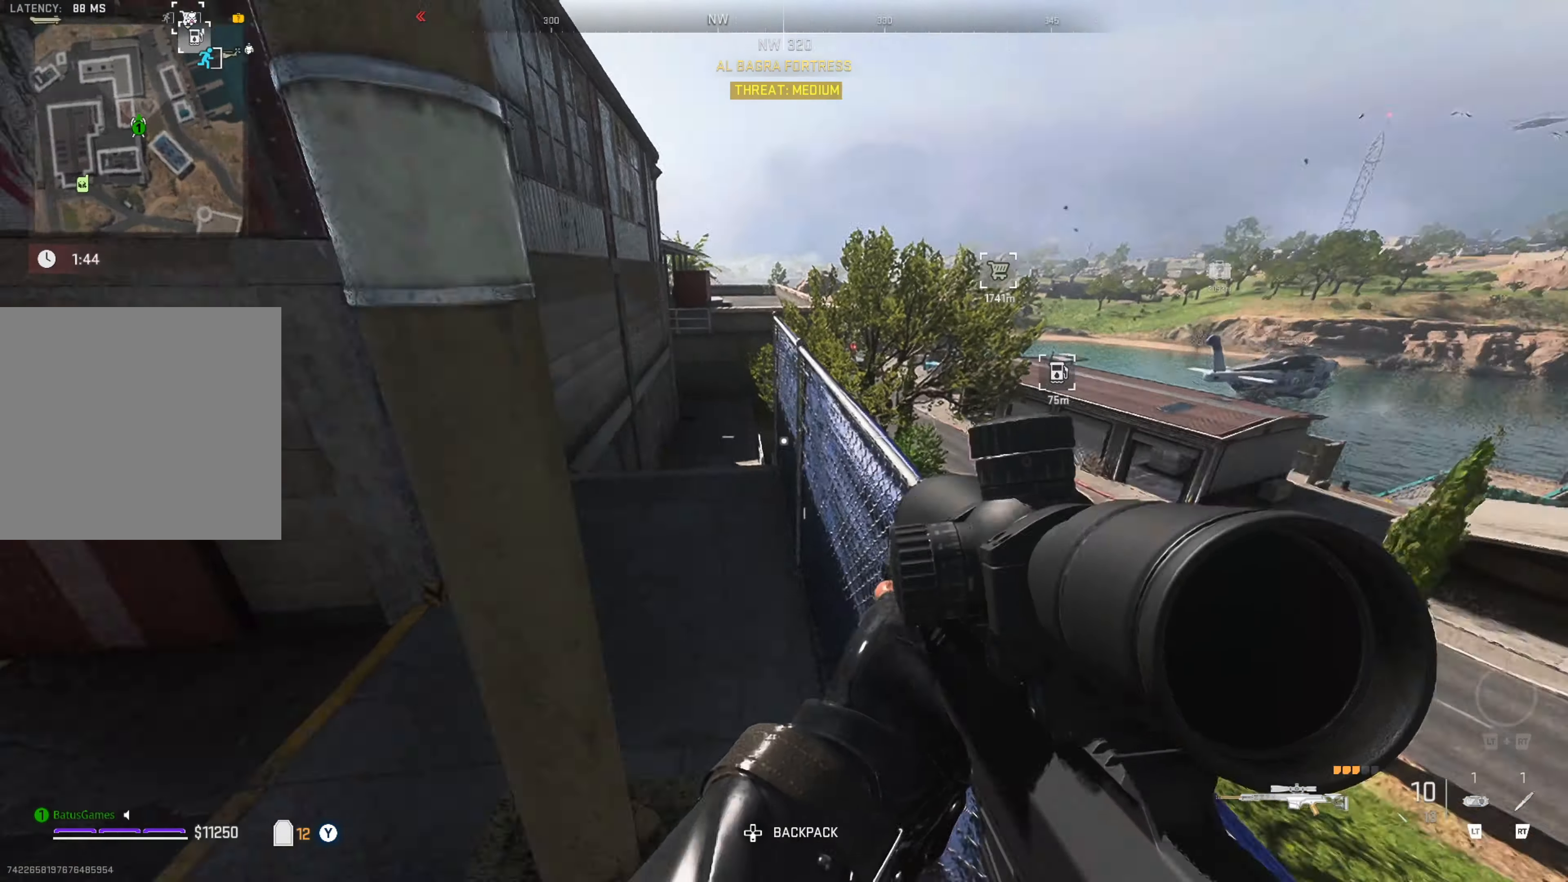
{"buttons": [], "left_stick": "down", "right_stick": "center", "events": [[50, "left_stick", "left"], [50, "right_stick", "center"], [183, "left_stick", "down"], [250, "right_stick", "down"], [450, "right_stick", "center"]]}
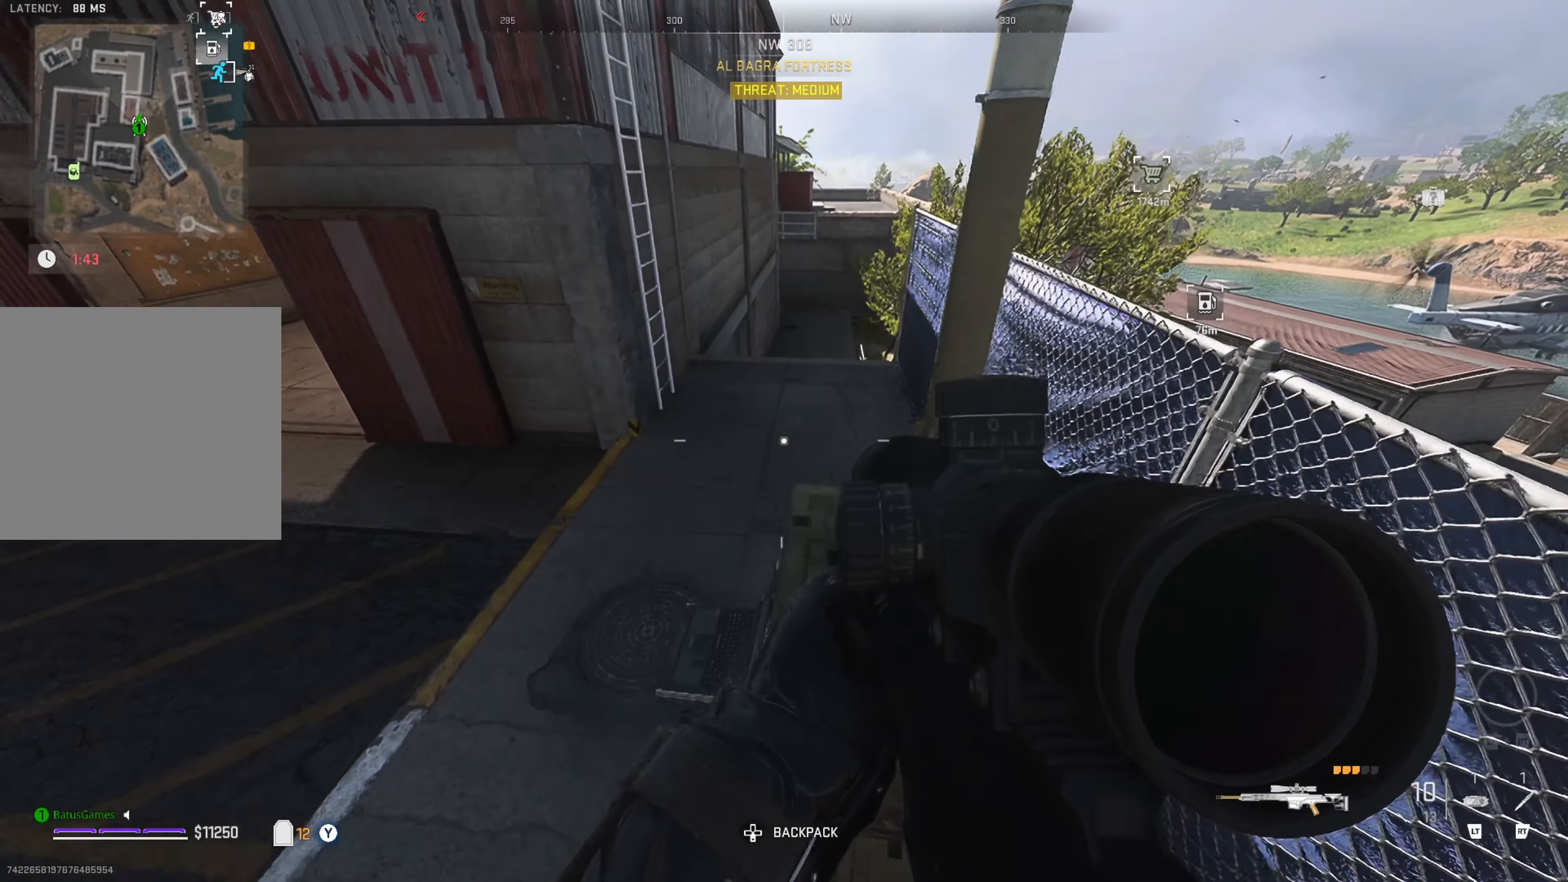
{"buttons": [], "left_stick": "up-left", "right_stick": "center", "events": [[33, "left_stick", "left"], [83, "left_stick", "up-left"], [166, "right_stick", "right"], [416, "right_stick", "center"]]}
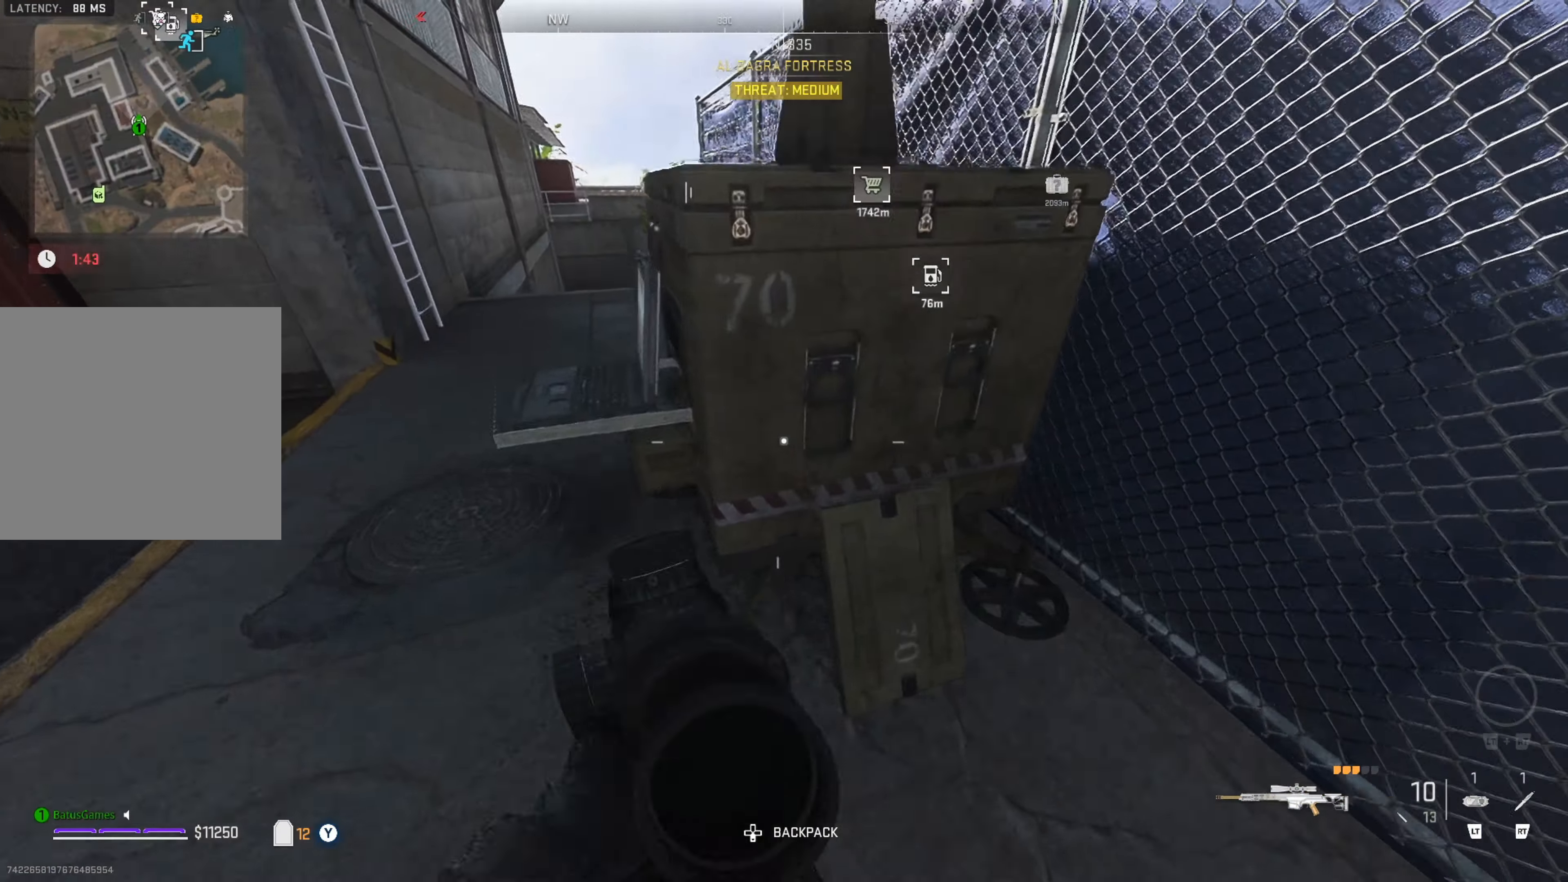
{"buttons": ["X"], "left_stick": "down", "right_stick": "center", "events": [[50, "right_stick", "right"], [150, "left_stick", "center"], [166, "right_stick", "up-right"], [283, "left_stick", "down"], [283, "right_stick", "center"], [433, "X", "down"]]}
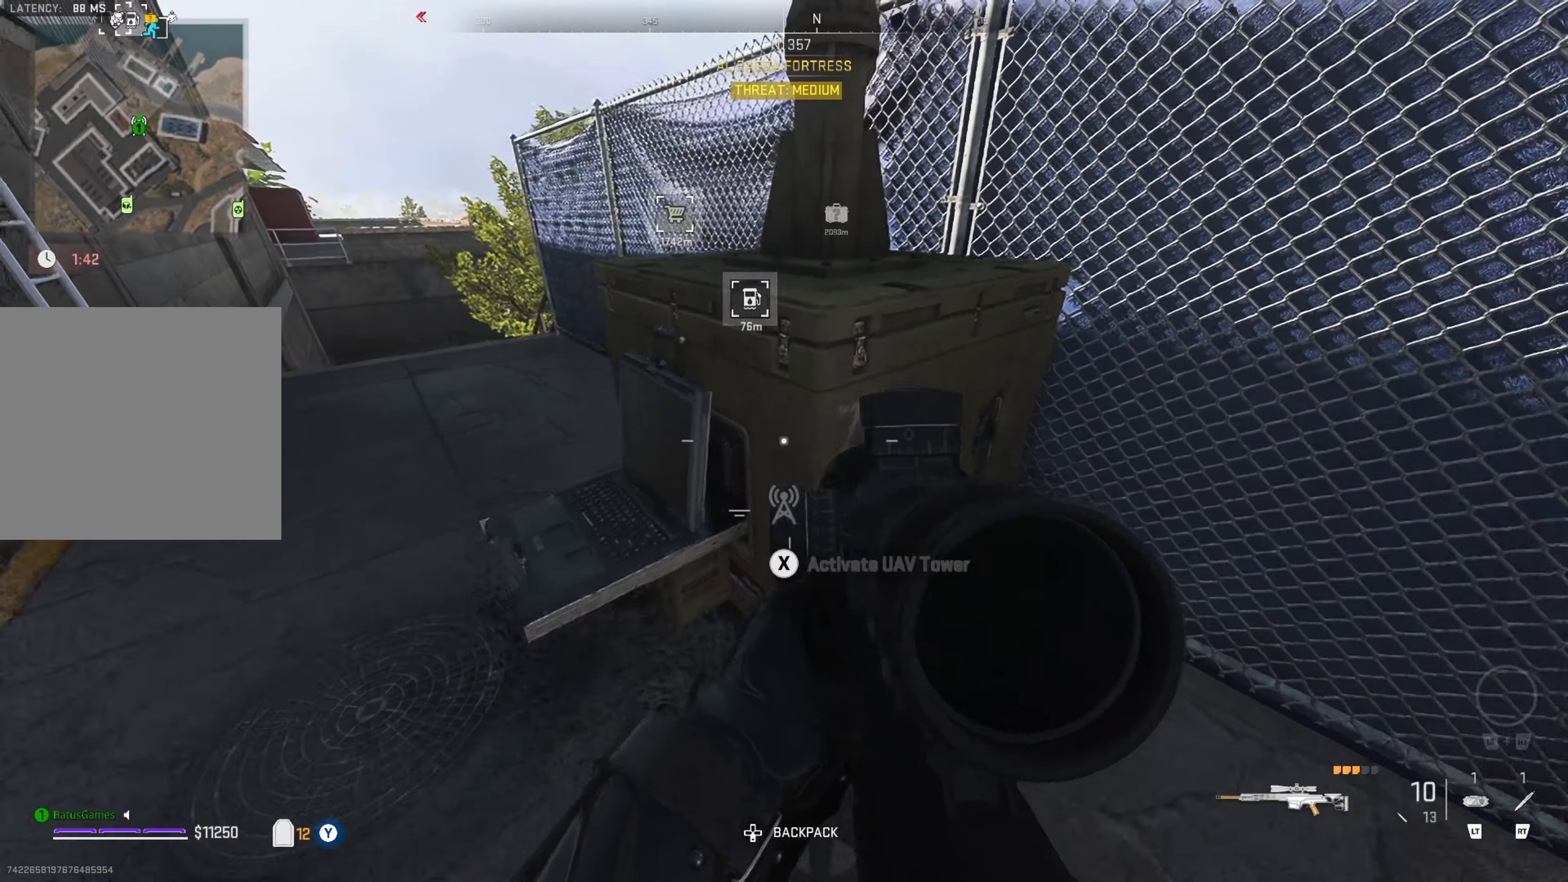
{"buttons": [], "left_stick": "center", "right_stick": "center", "events": [[66, "X", "up"], [66, "left_stick", "center"]]}
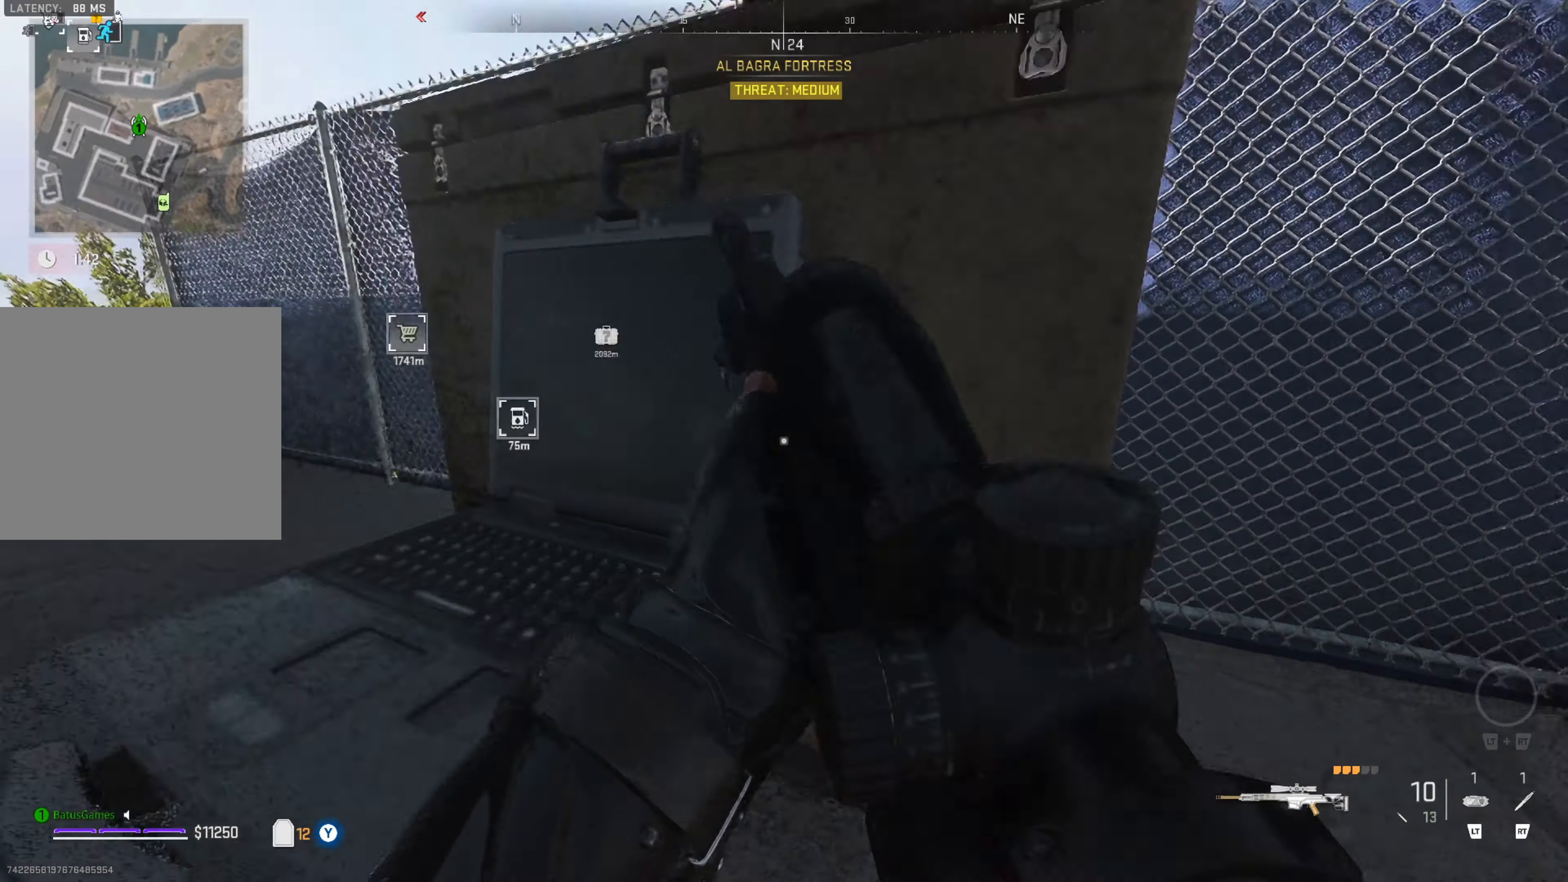
{"buttons": [], "left_stick": "center", "right_stick": "center", "events": []}
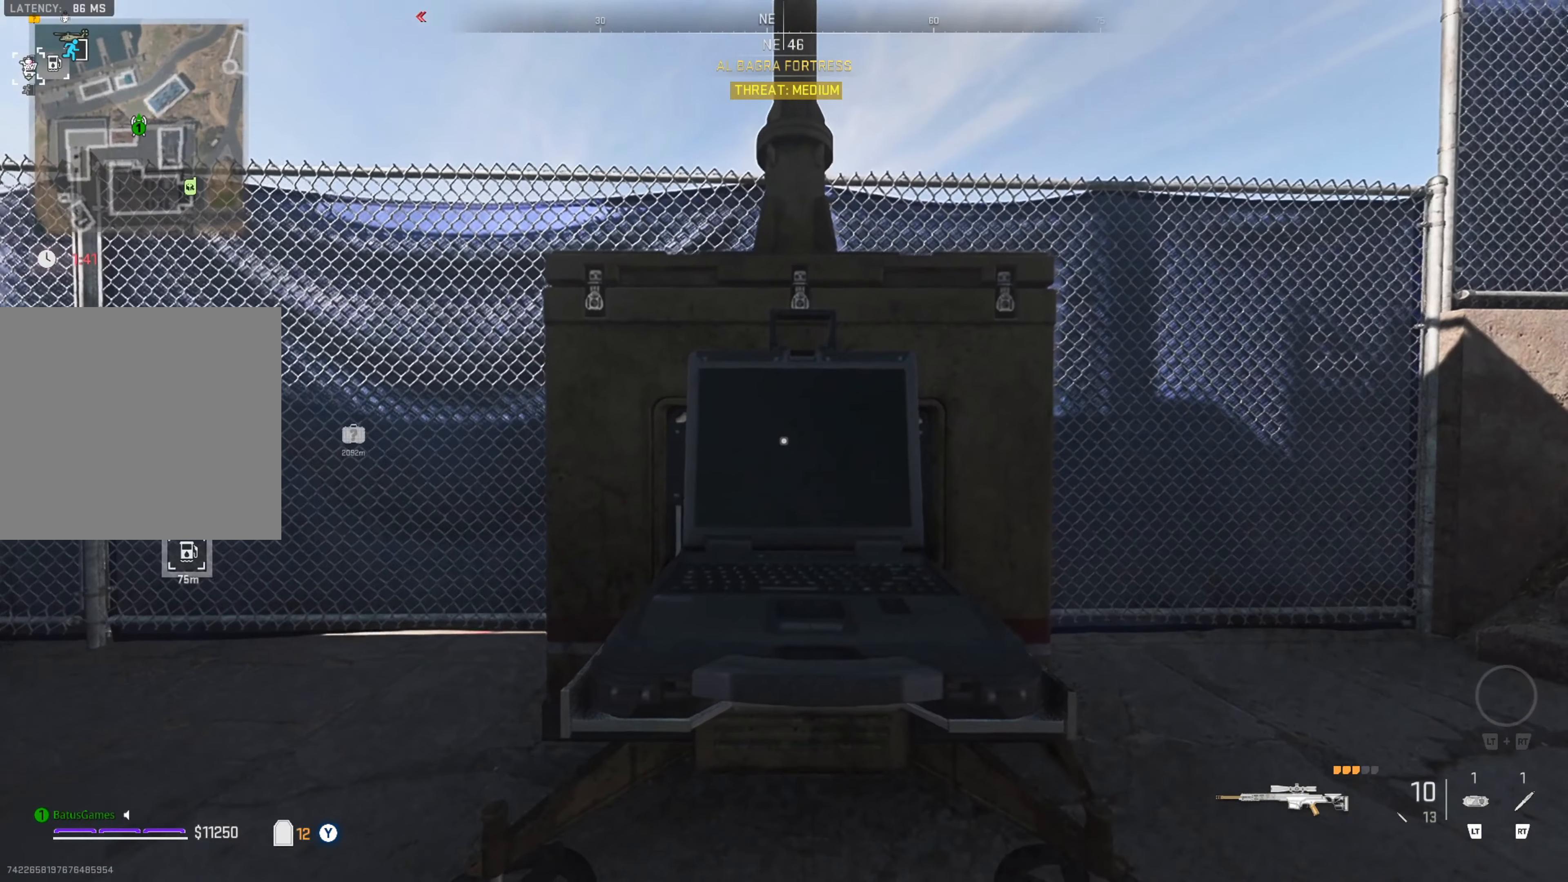
{"buttons": [], "left_stick": "center", "right_stick": "center", "events": [[50, "right_stick", "left"], [283, "right_stick", "center"]]}
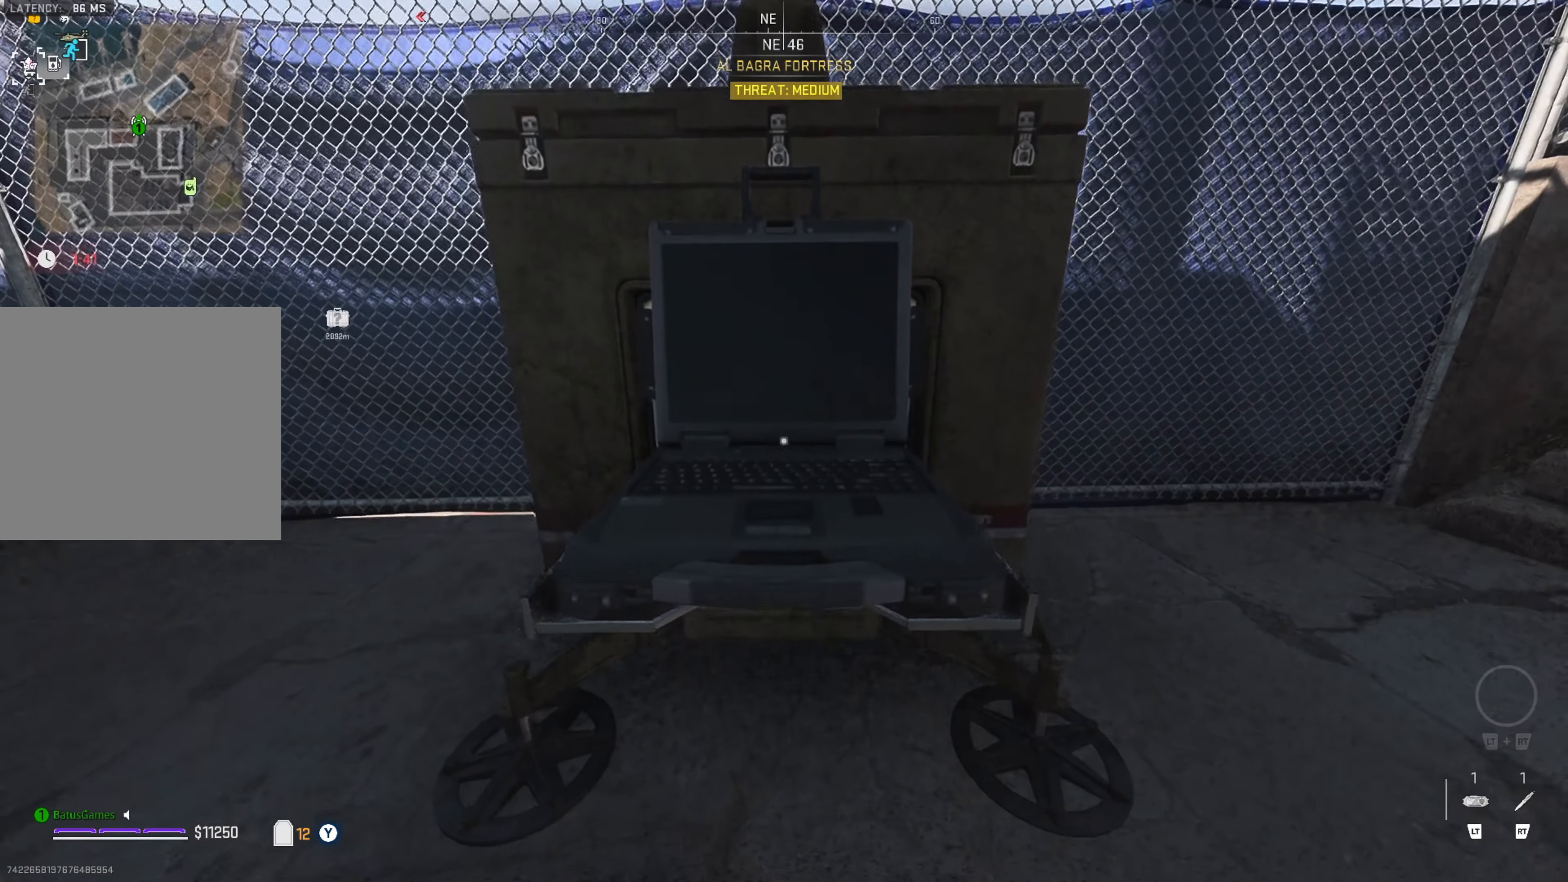
{"buttons": [], "left_stick": "center", "right_stick": "center", "events": []}
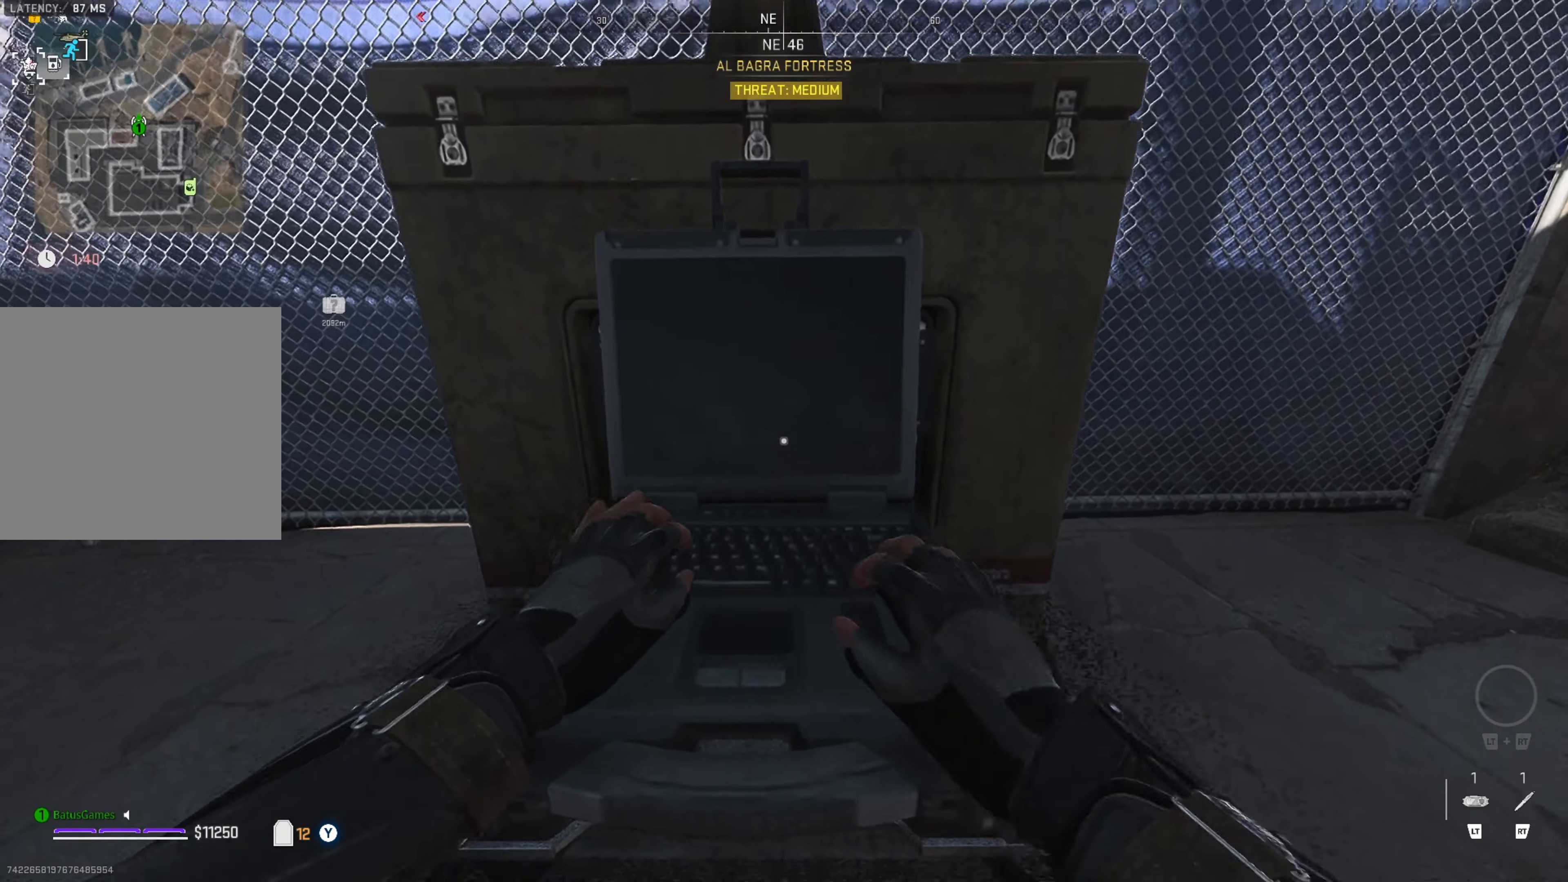
{"buttons": [], "left_stick": "center", "right_stick": "center", "events": []}
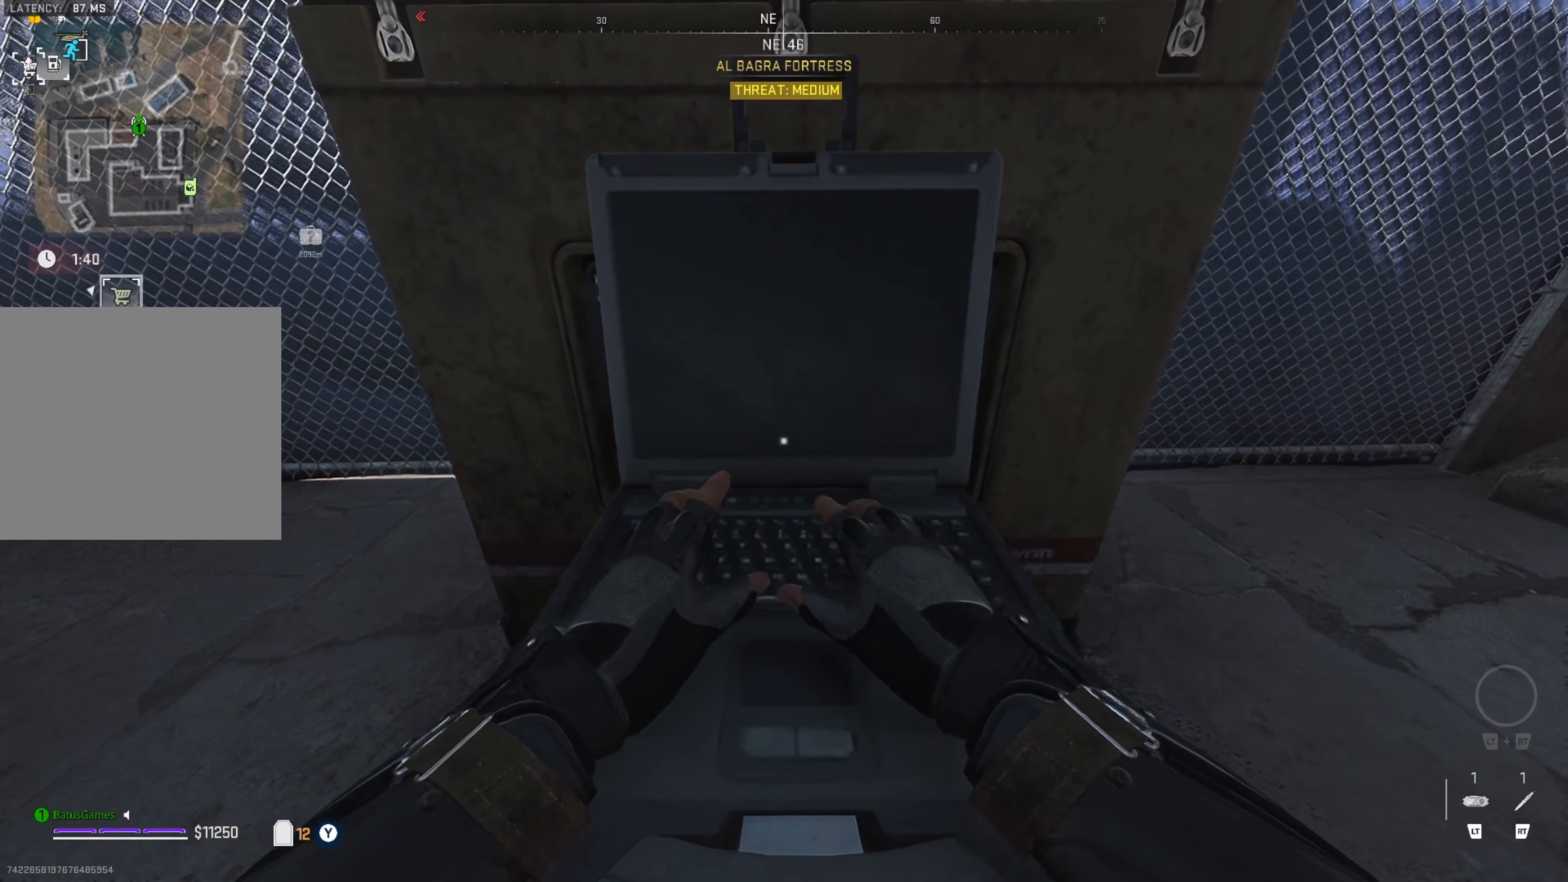
{"buttons": [], "left_stick": "center", "right_stick": "center", "events": []}
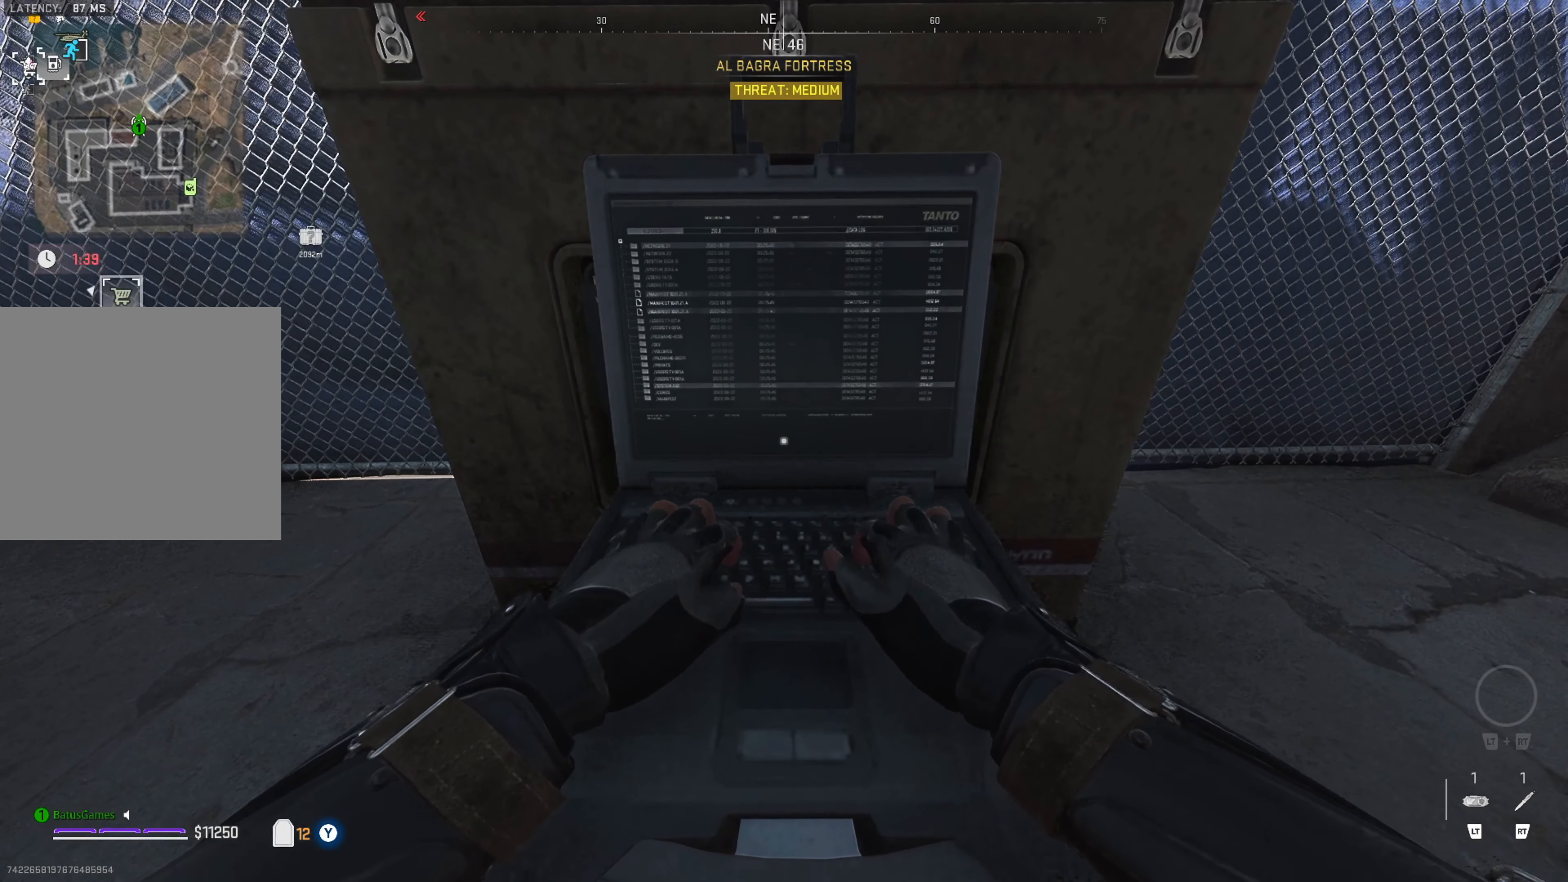
{"buttons": [], "left_stick": "center", "right_stick": "center", "events": []}
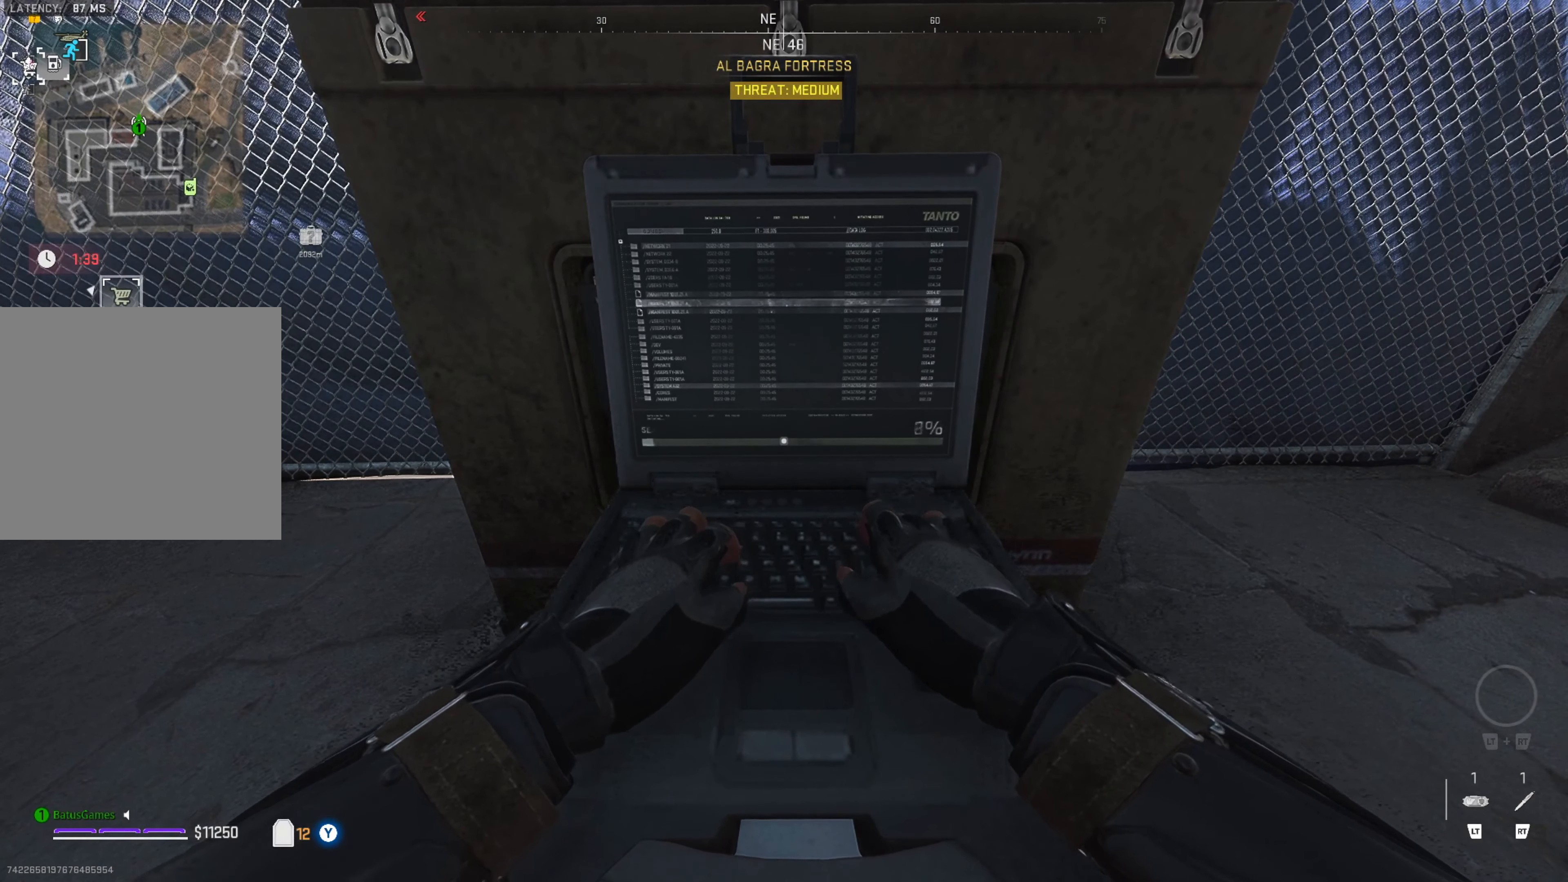
{"buttons": [], "left_stick": "center", "right_stick": "center", "events": []}
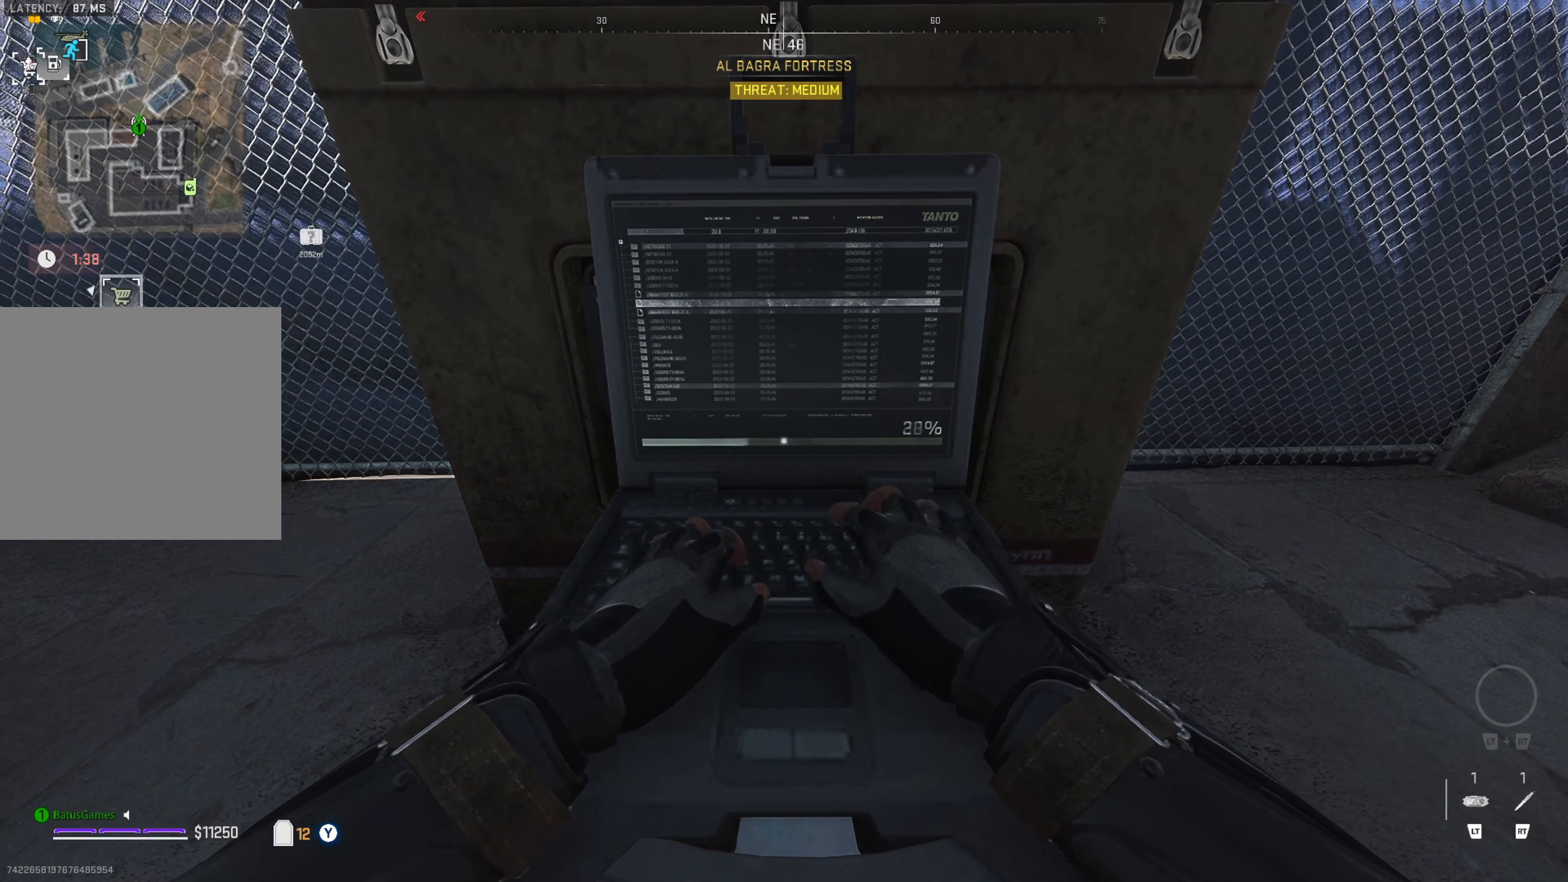
{"buttons": [], "left_stick": "center", "right_stick": "center", "events": []}
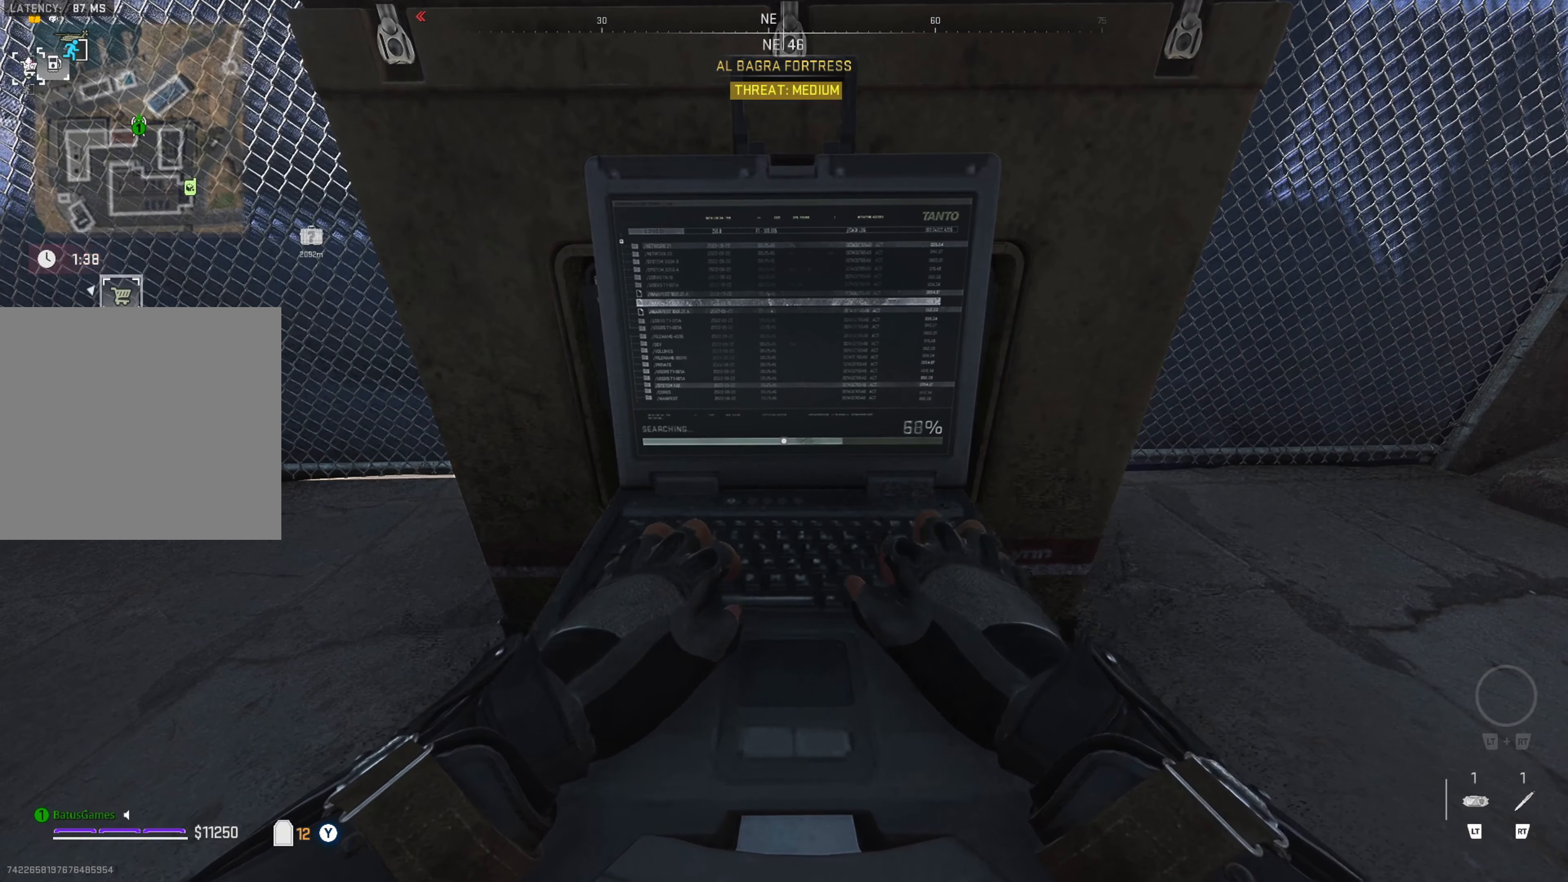
{"buttons": [], "left_stick": "center", "right_stick": "center", "events": []}